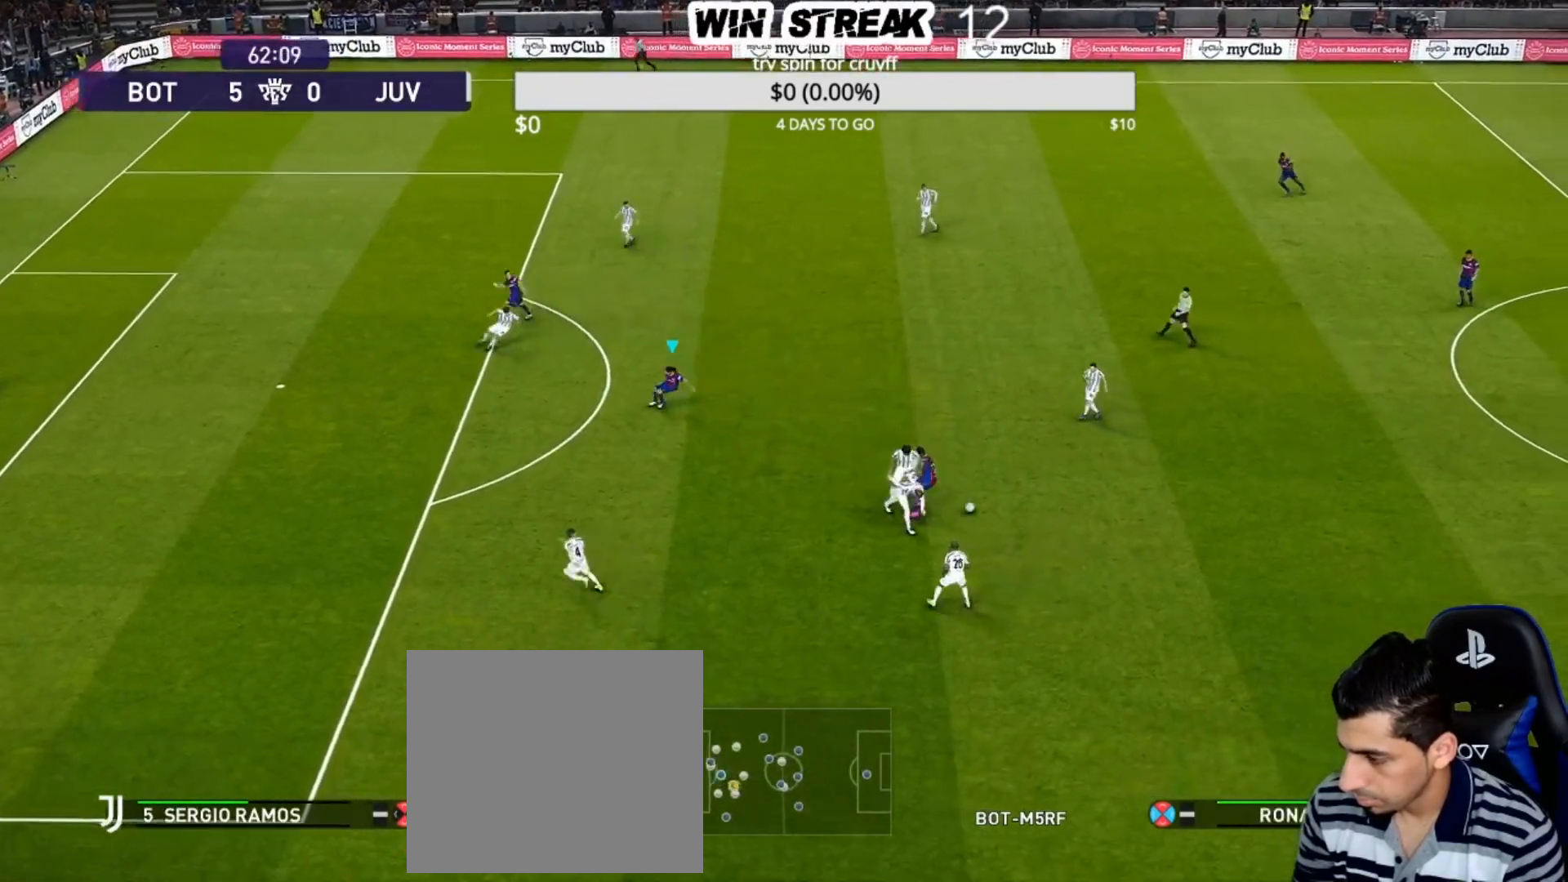
Gameplay with a controller (PlayStation layout); each line is a JSON object with the inputs held at the frame after it. "events" lists button and stick changes between this image and that frame as [ms after this image, input, new state], when the widget could be followed in between.
{"buttons": [], "left_stick": "center", "right_stick": "center", "events": []}
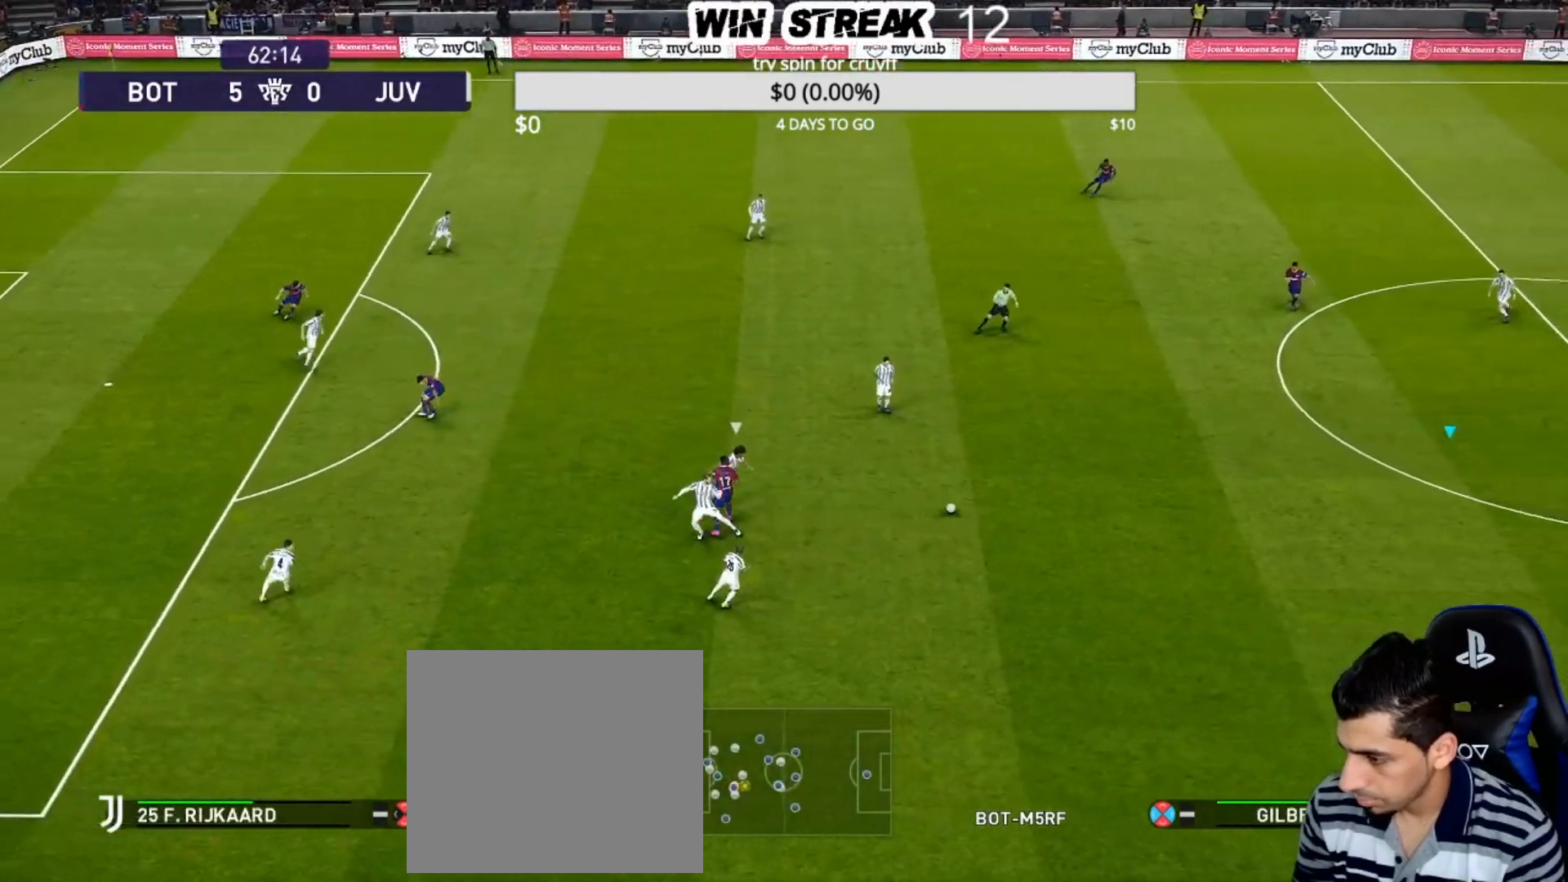
{"buttons": ["R1"], "left_stick": "left", "right_stick": "center", "events": [[150, "R1", "down"], [150, "left_stick", "left"]]}
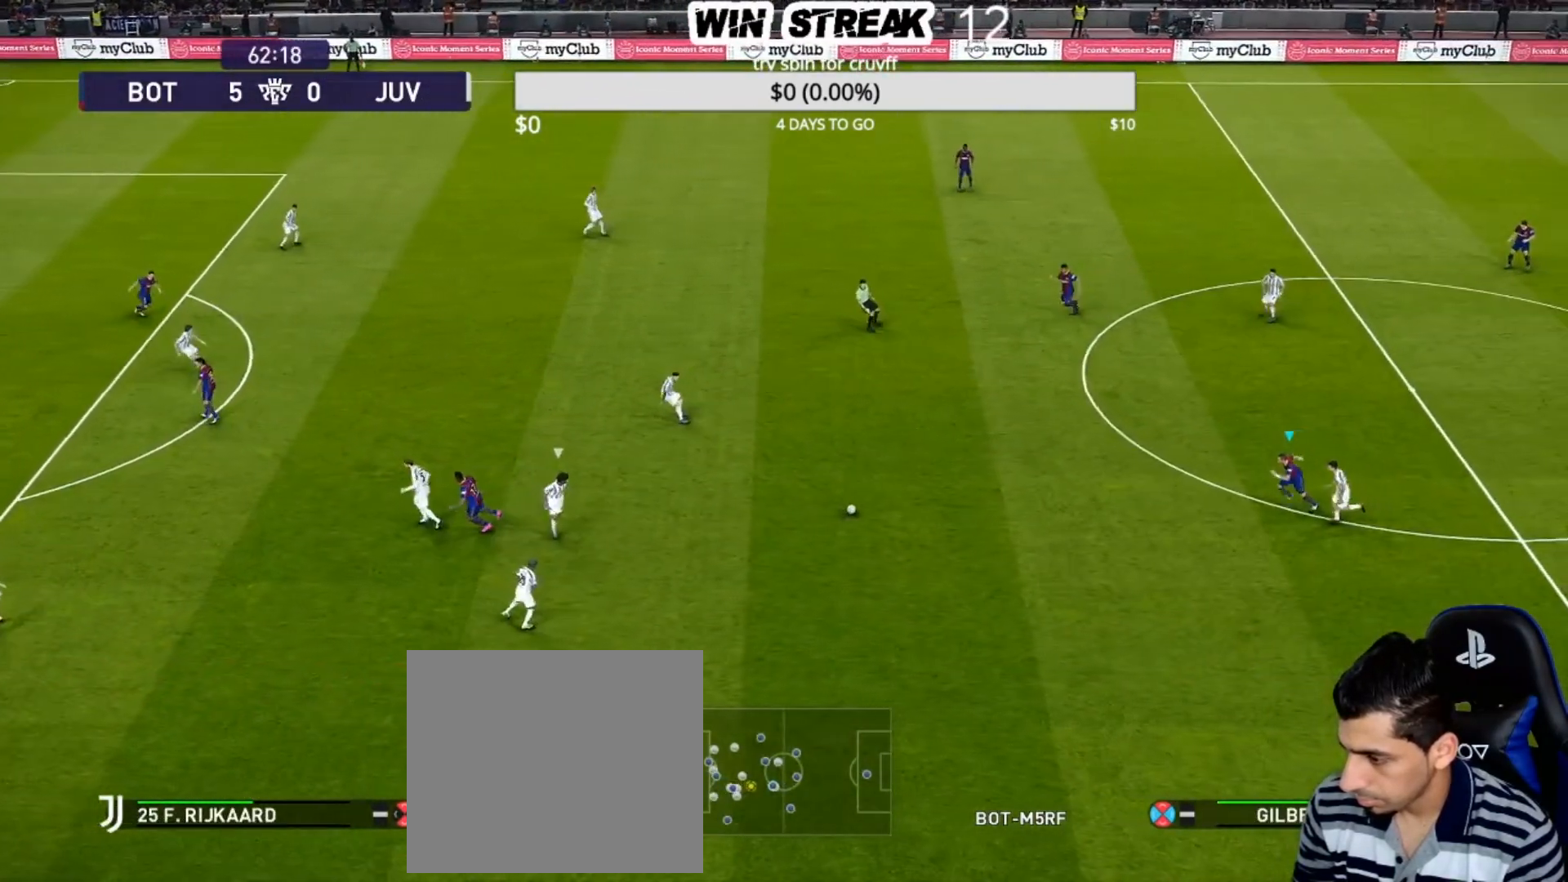
{"buttons": [], "left_stick": "up-left", "right_stick": "center", "events": [[383, "left_stick", "up-left"], [467, "R1", "up"]]}
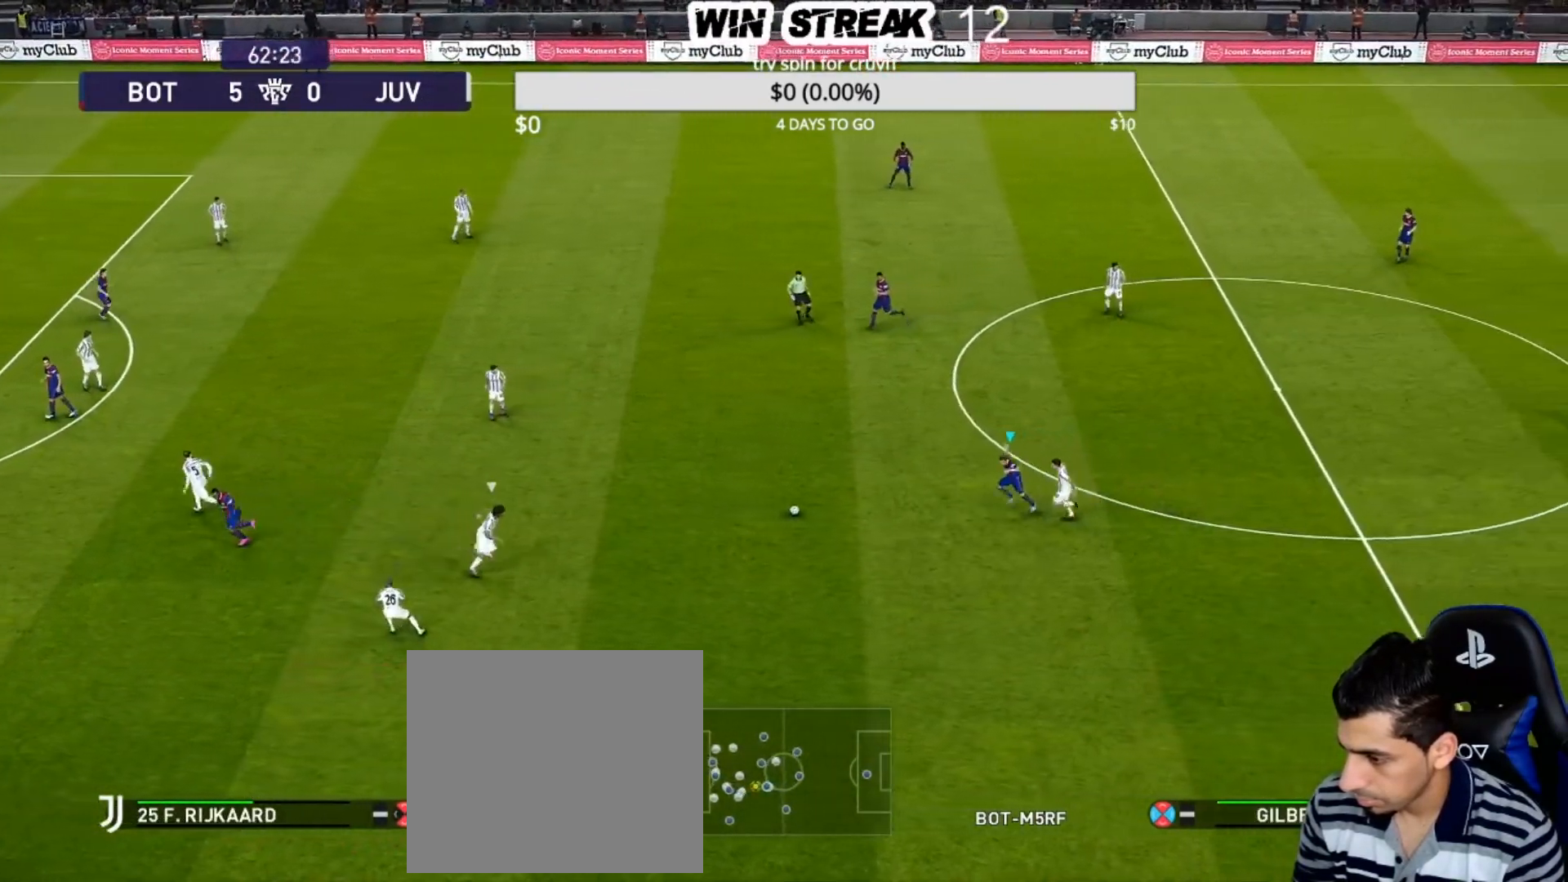
{"buttons": [], "left_stick": "center", "right_stick": "center", "events": [[133, "R2", "down"], [133, "TRIANGLE", "down"], [200, "TRIANGLE", "up"], [300, "R2", "up"], [467, "left_stick", "center"]]}
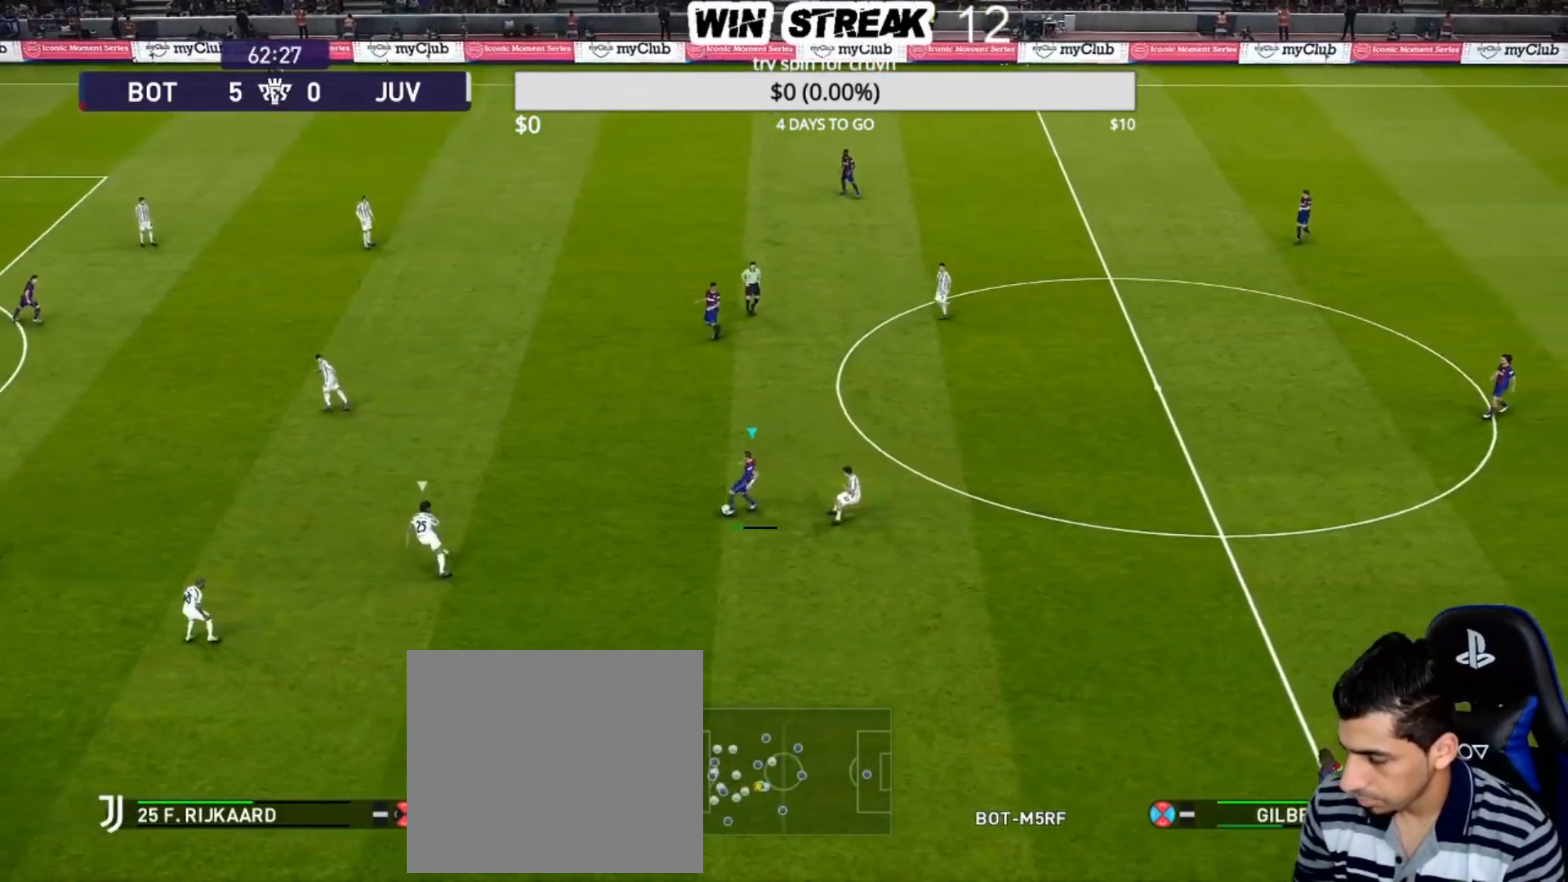
{"buttons": ["CROSS"], "left_stick": "up-left", "right_stick": "center", "events": [[500, "CROSS", "down"], [500, "left_stick", "up-left"]]}
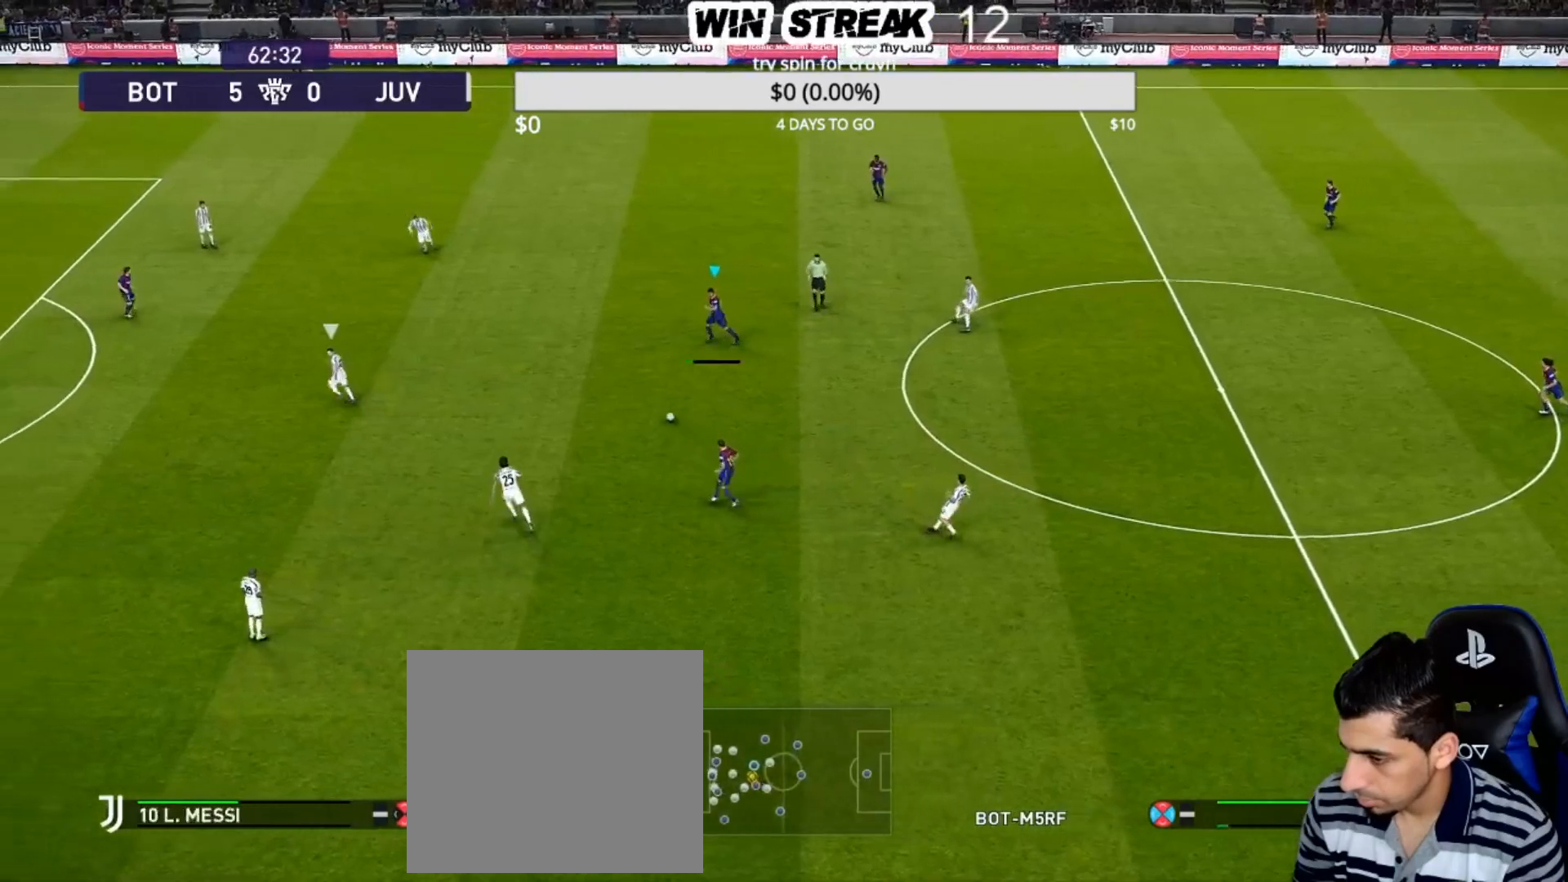
{"buttons": [], "left_stick": "center", "right_stick": "center", "events": [[133, "CROSS", "up"], [417, "left_stick", "center"]]}
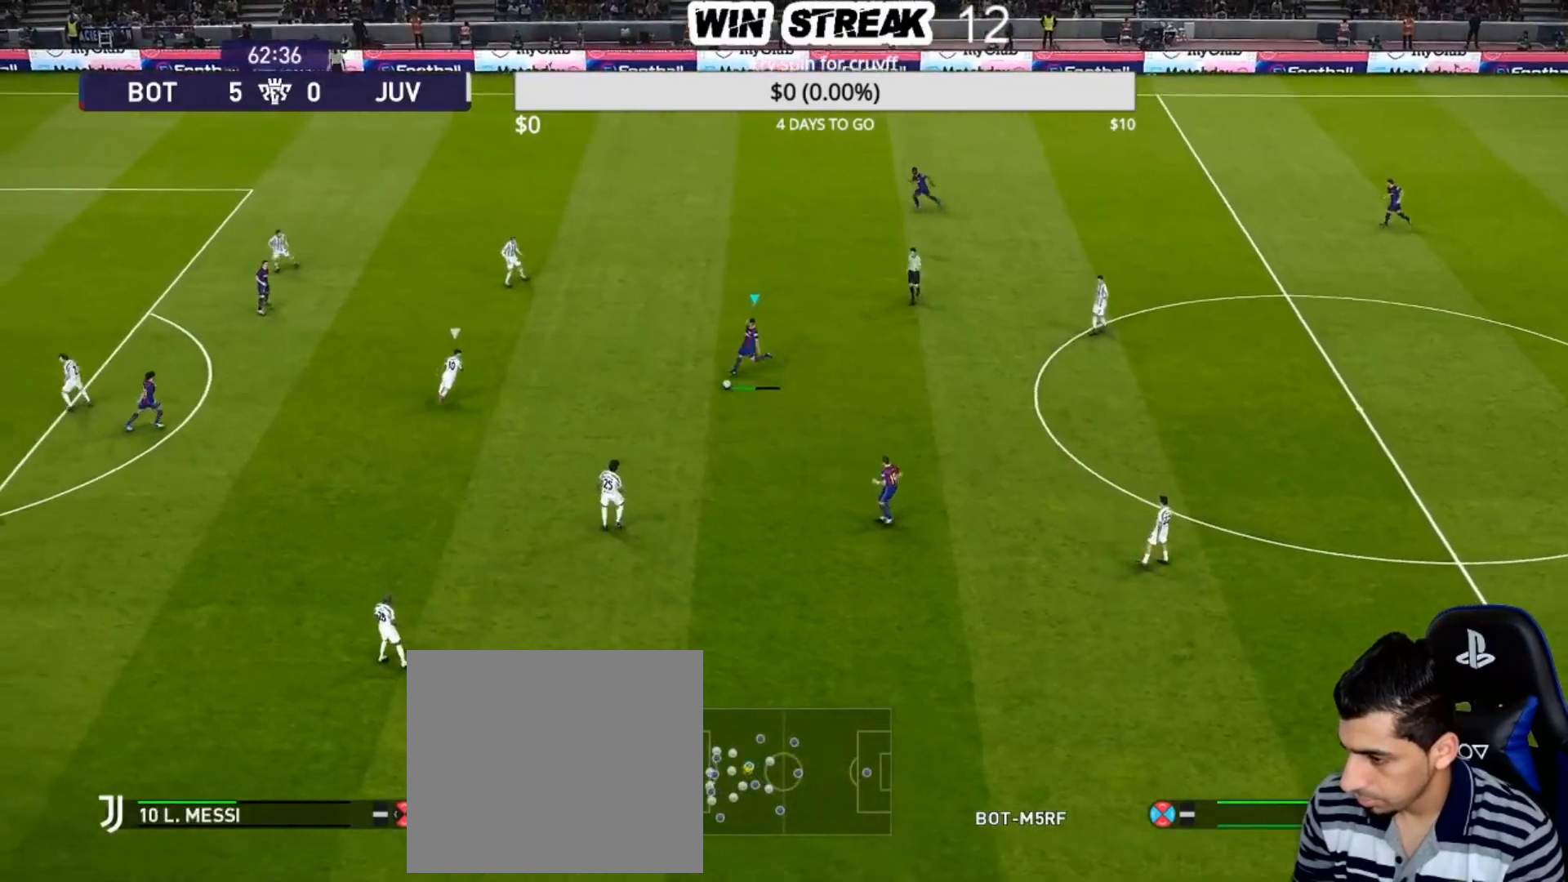
{"buttons": [], "left_stick": "center", "right_stick": "center", "events": []}
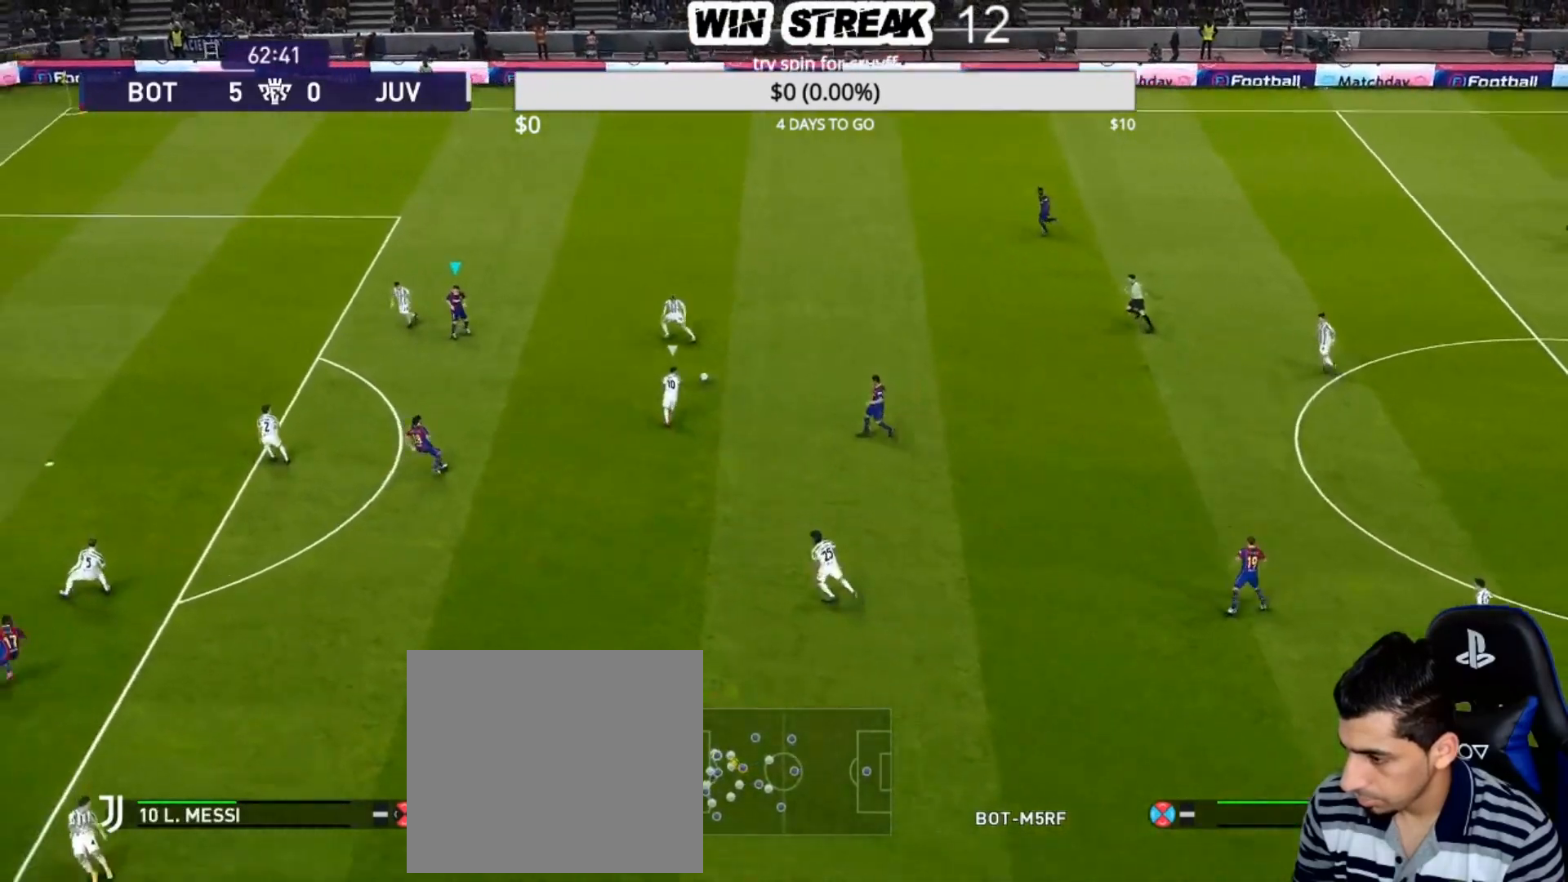
{"buttons": [], "left_stick": "center", "right_stick": "center", "events": [[67, "left_stick", "down"], [100, "CROSS", "down"], [100, "R2", "down"], [217, "CROSS", "up"], [300, "R2", "up"], [300, "left_stick", "center"]]}
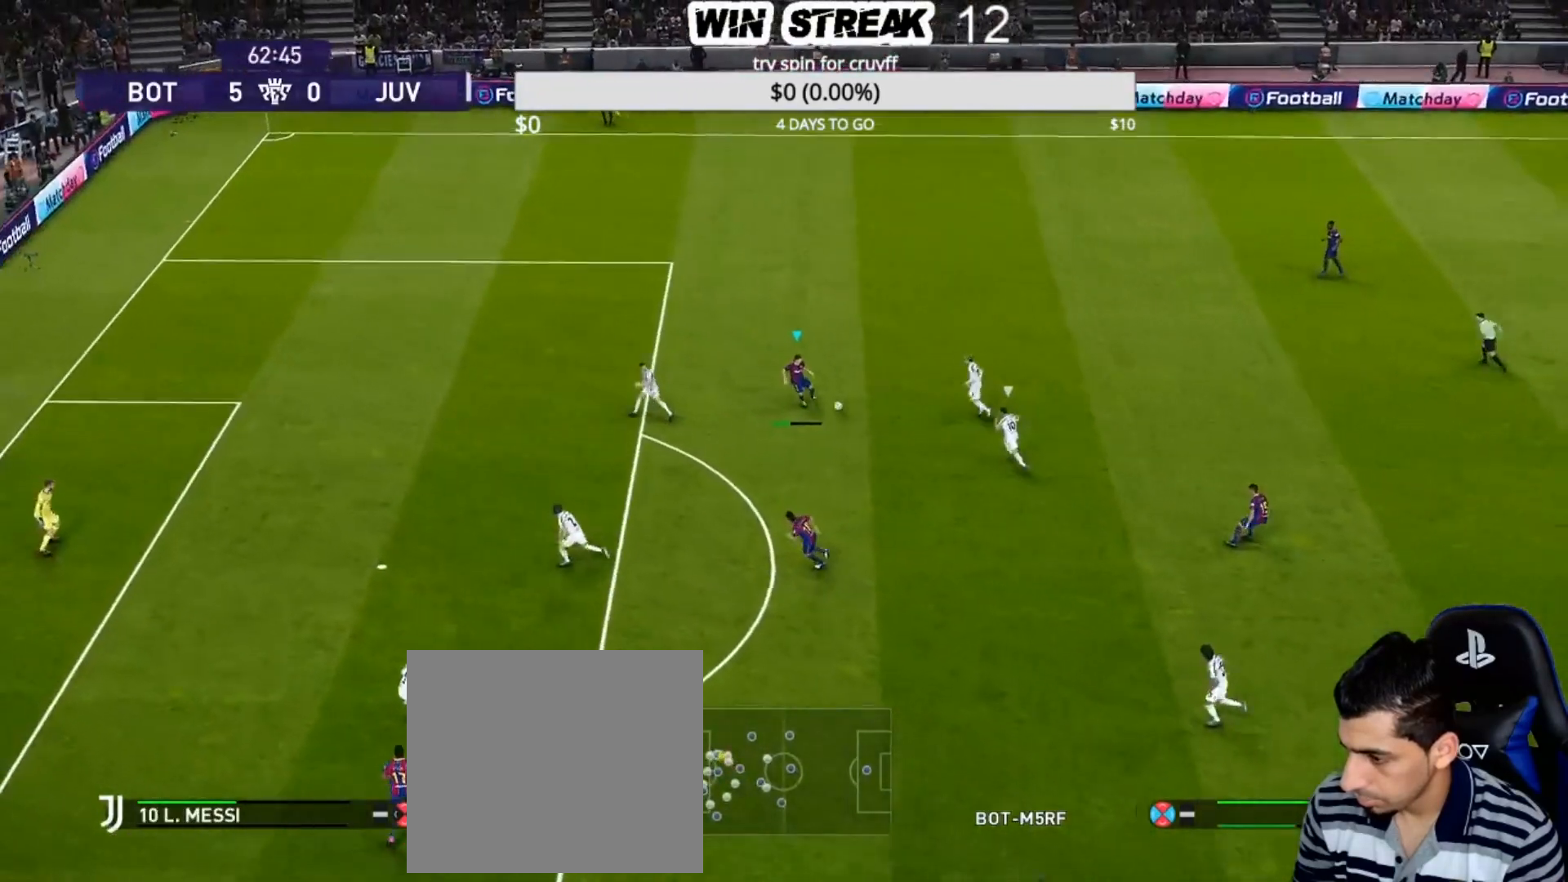
{"buttons": [], "left_stick": "center", "right_stick": "center", "events": []}
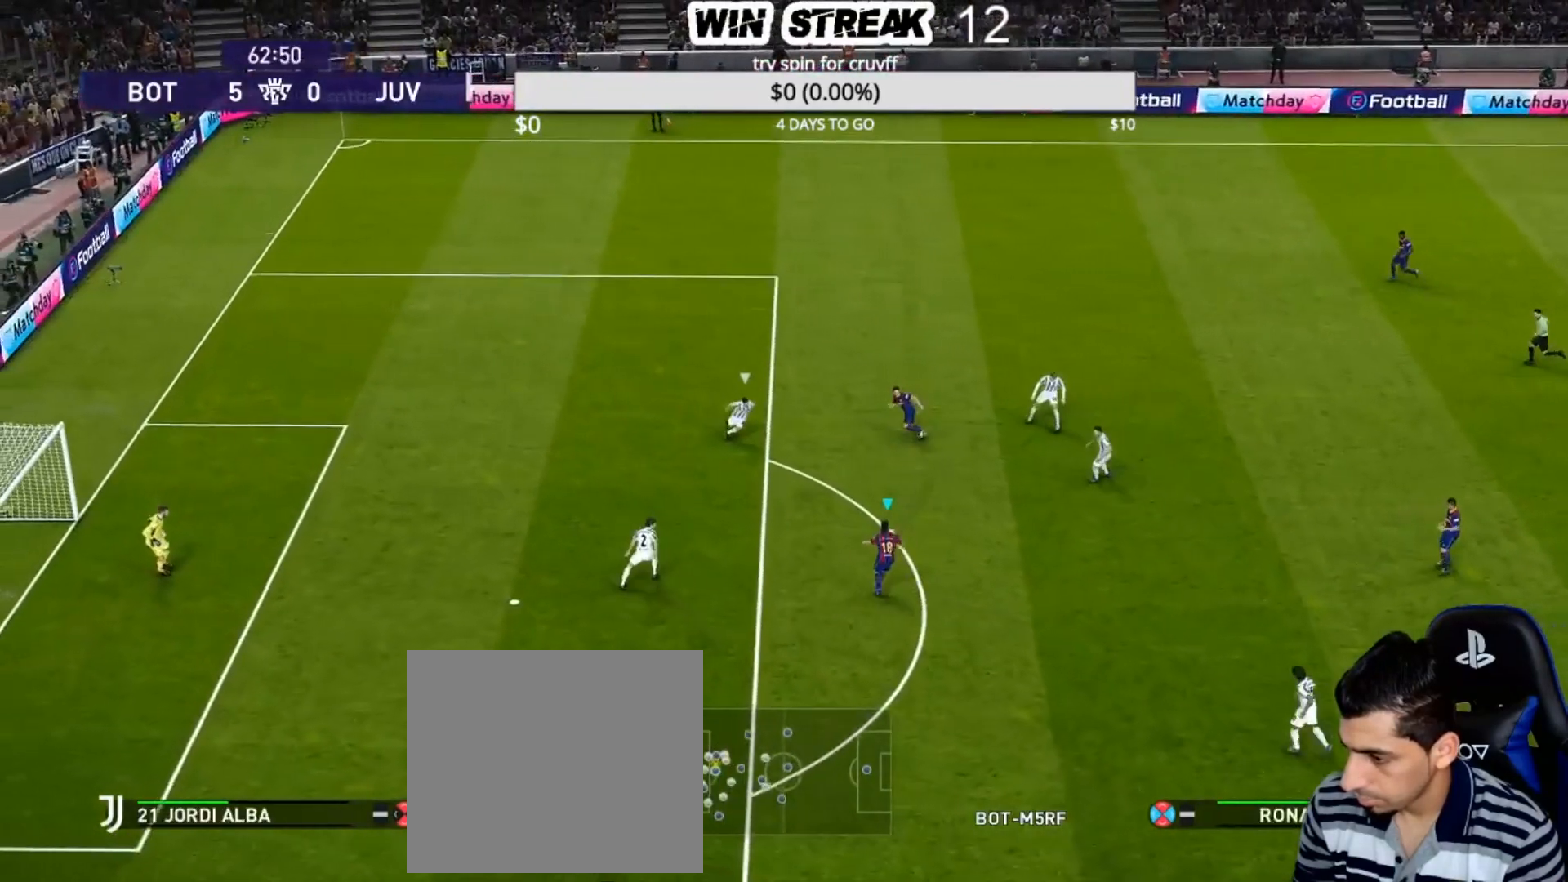
{"buttons": [], "left_stick": "center", "right_stick": "center", "events": [[300, "R2", "down"], [300, "TRIANGLE", "down"], [300, "left_stick", "up-left"], [383, "TRIANGLE", "up"], [433, "R2", "up"], [433, "left_stick", "center"]]}
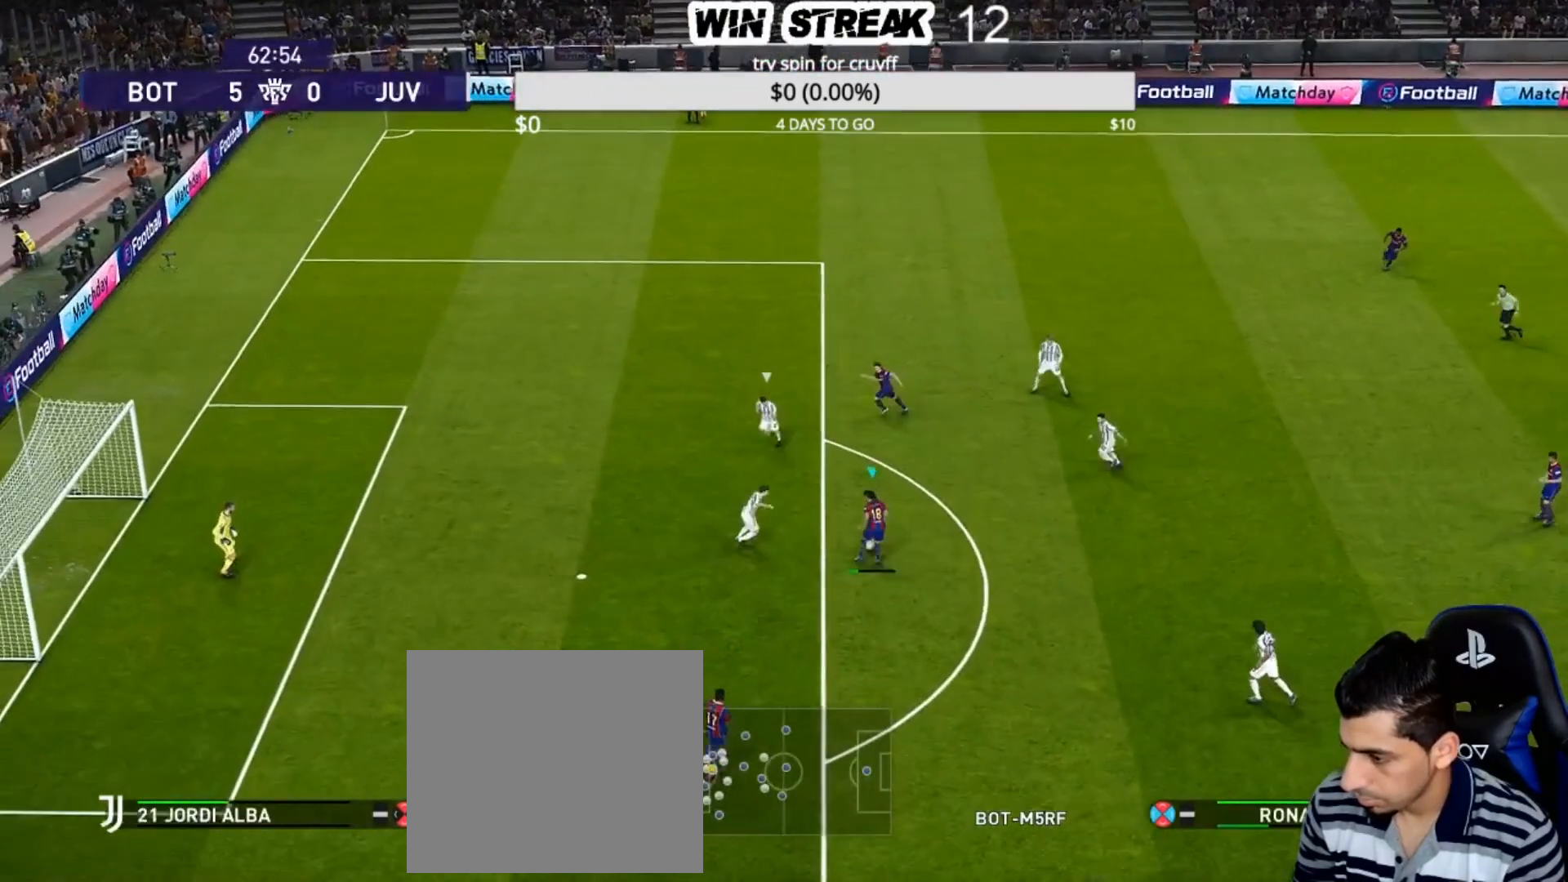
{"buttons": [], "left_stick": "center", "right_stick": "center", "events": []}
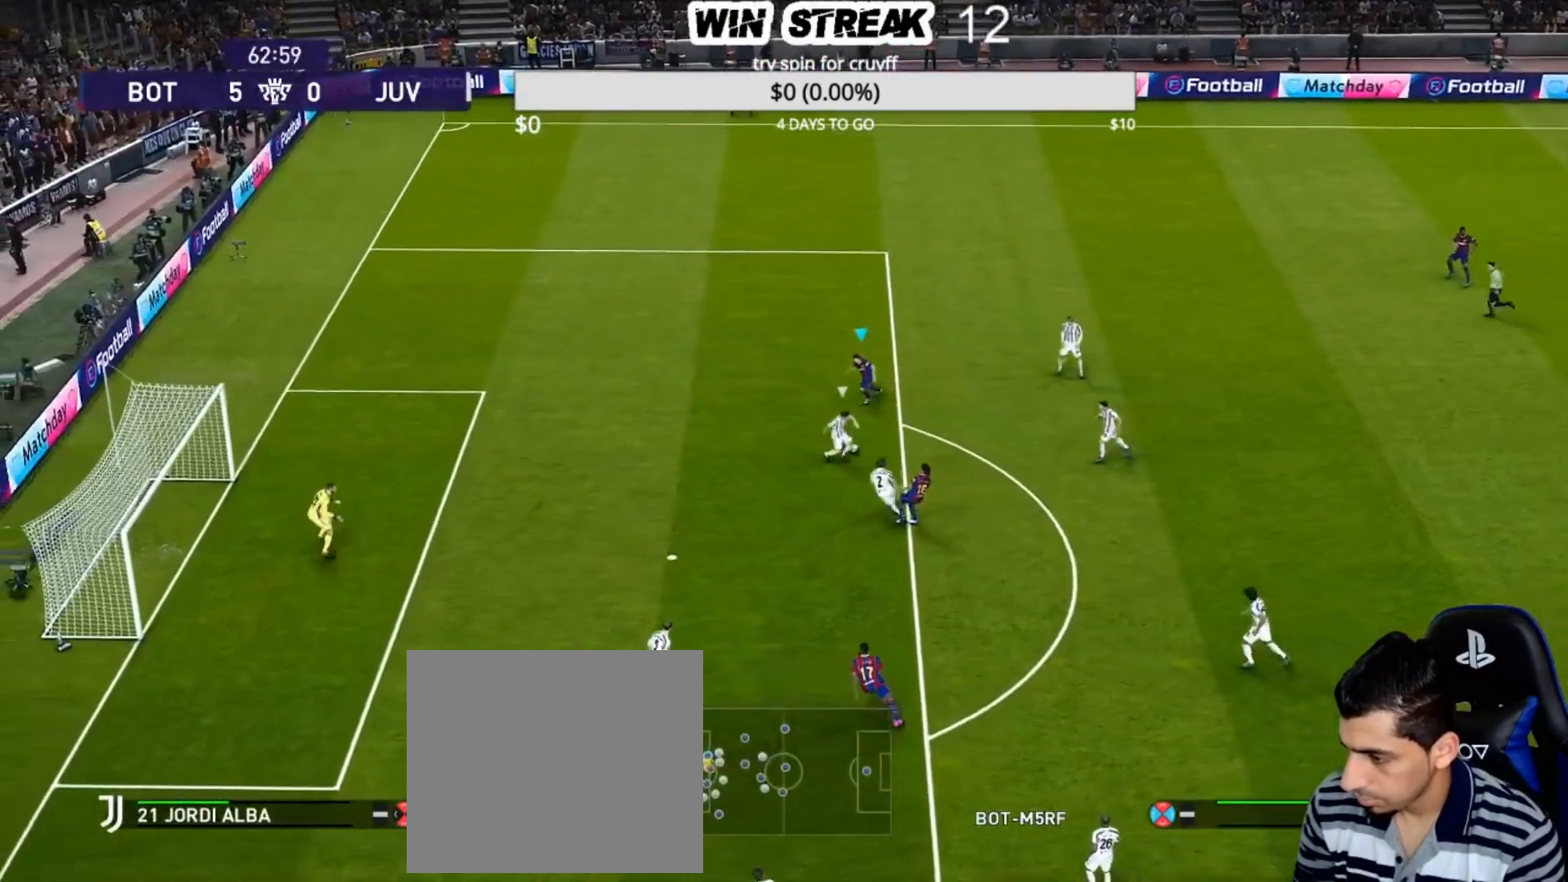
{"buttons": [], "left_stick": "center", "right_stick": "center", "events": []}
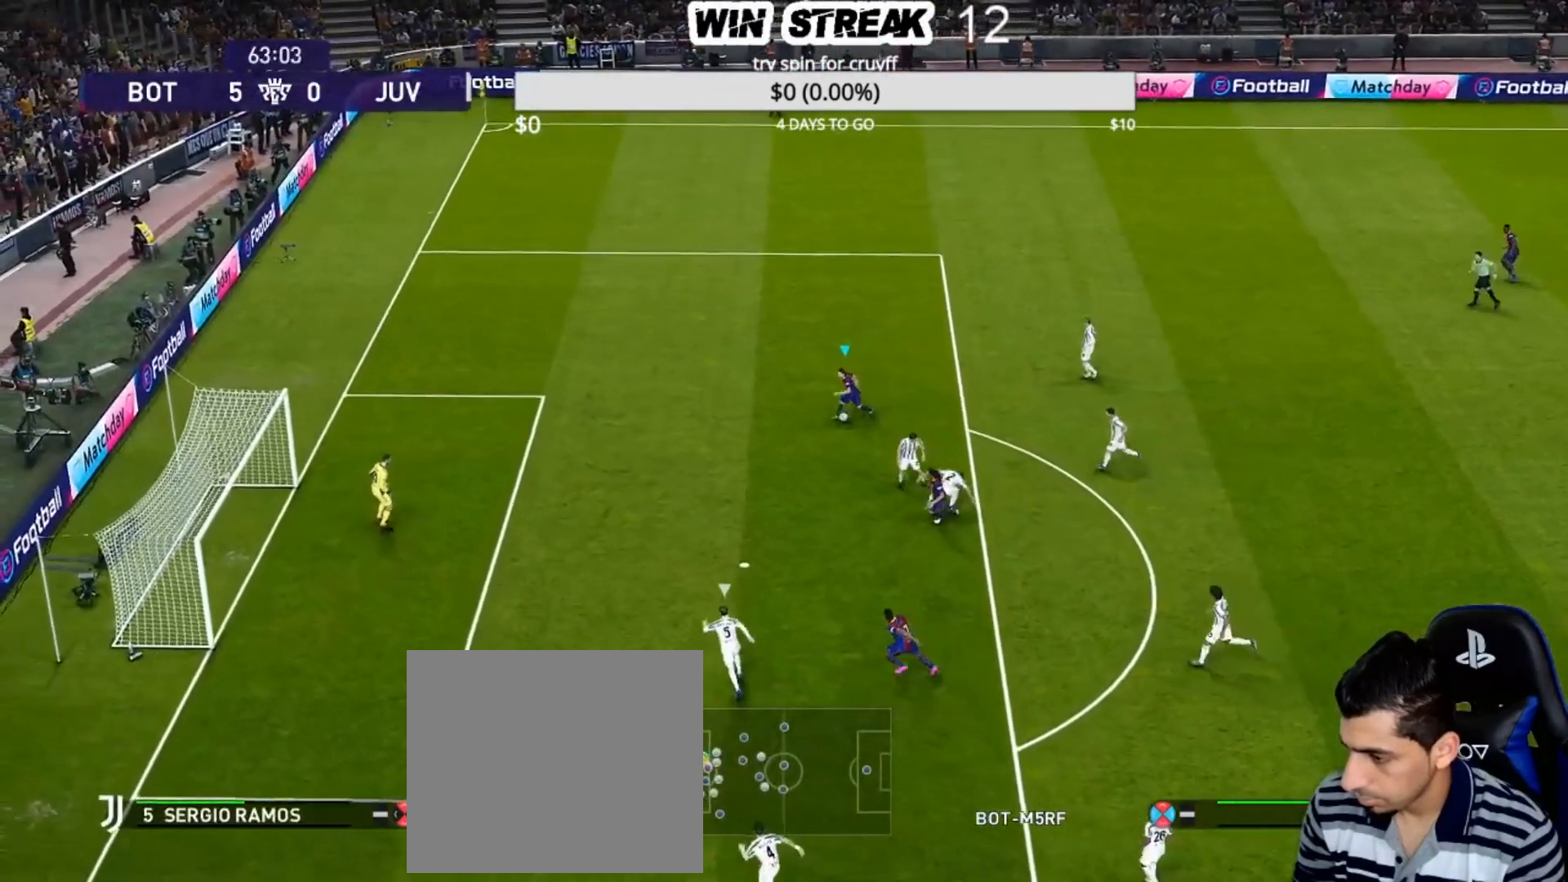
{"buttons": [], "left_stick": "left", "right_stick": "center", "events": [[17, "left_stick", "left"]]}
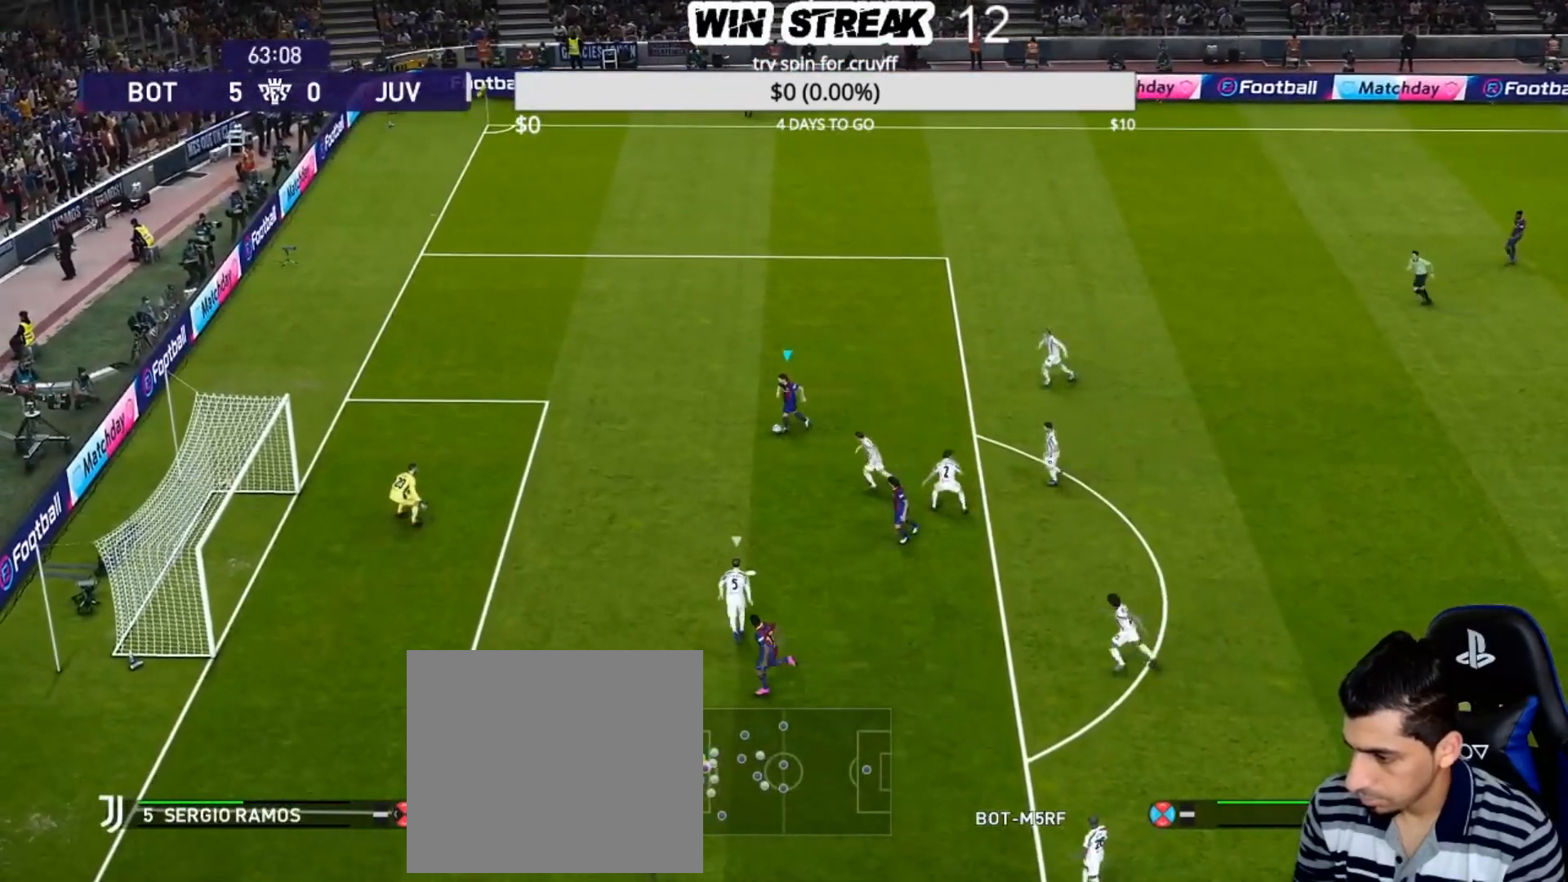
{"buttons": ["R2"], "left_stick": "center", "right_stick": "center", "events": [[300, "left_stick", "down-left"], [333, "R2", "down"], [333, "TRIANGLE", "down"], [450, "TRIANGLE", "up"], [483, "left_stick", "center"]]}
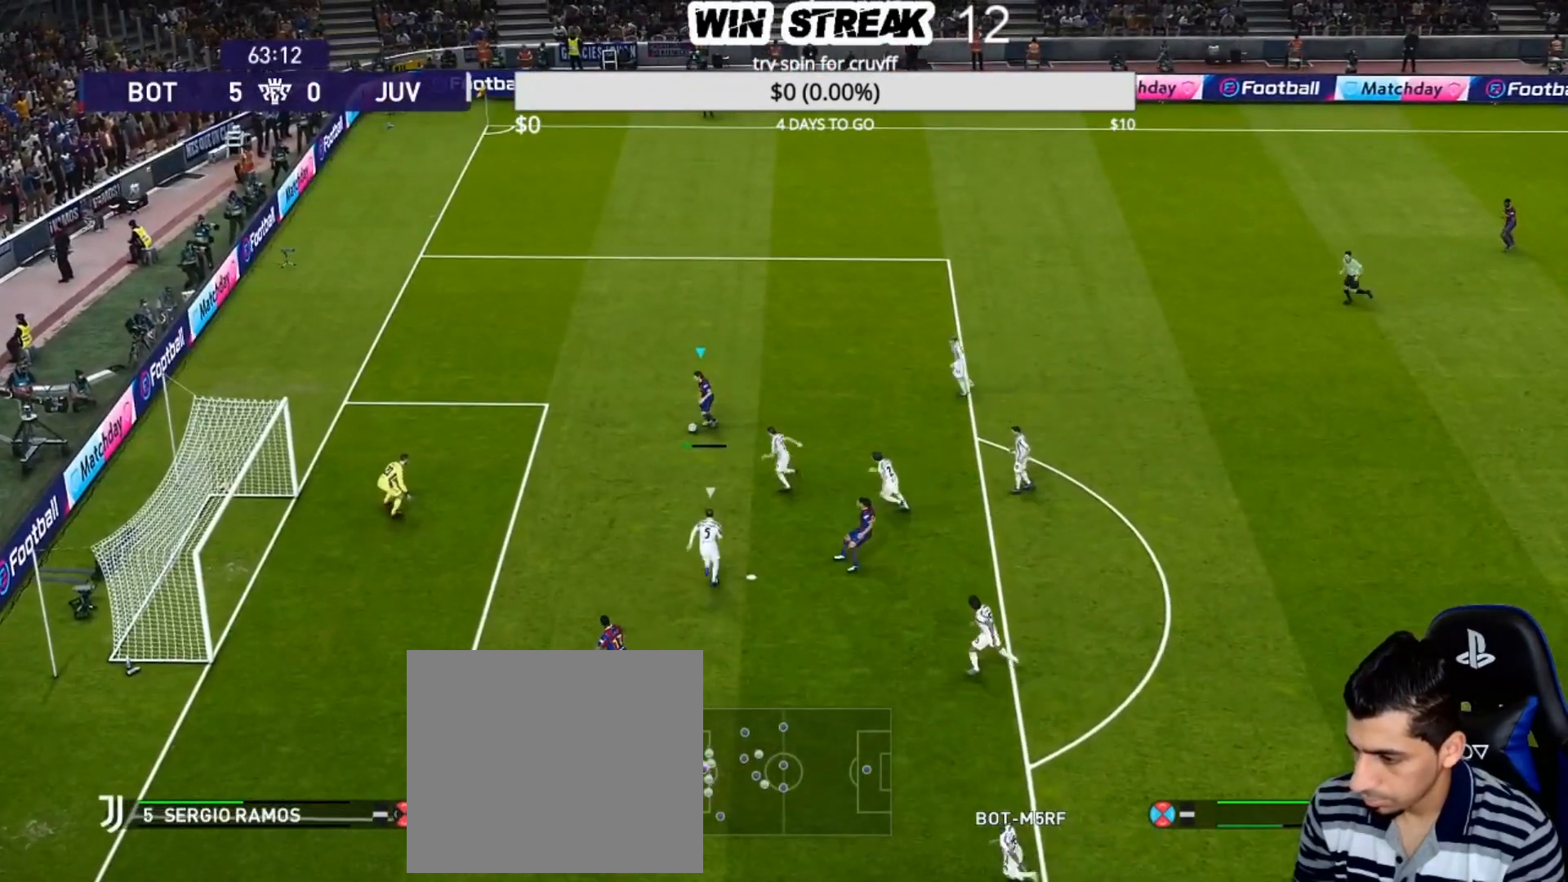
{"buttons": [], "left_stick": "left", "right_stick": "center", "events": [[17, "R2", "up"], [467, "left_stick", "left"]]}
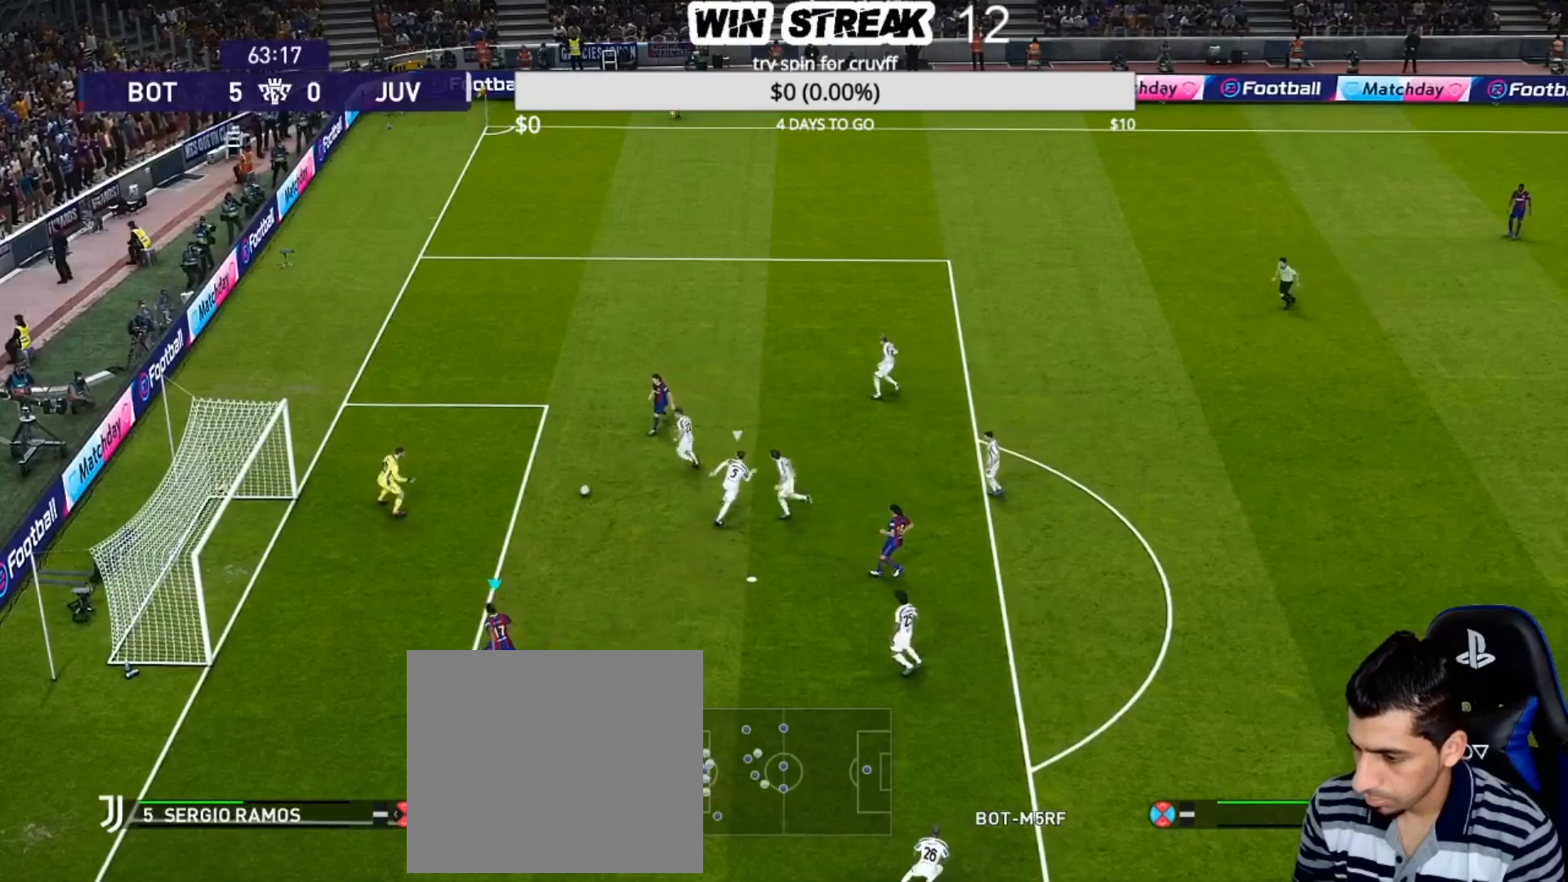
{"buttons": [], "left_stick": "center", "right_stick": "center", "events": [[50, "SQUARE", "down"], [117, "SQUARE", "up"], [233, "left_stick", "center"]]}
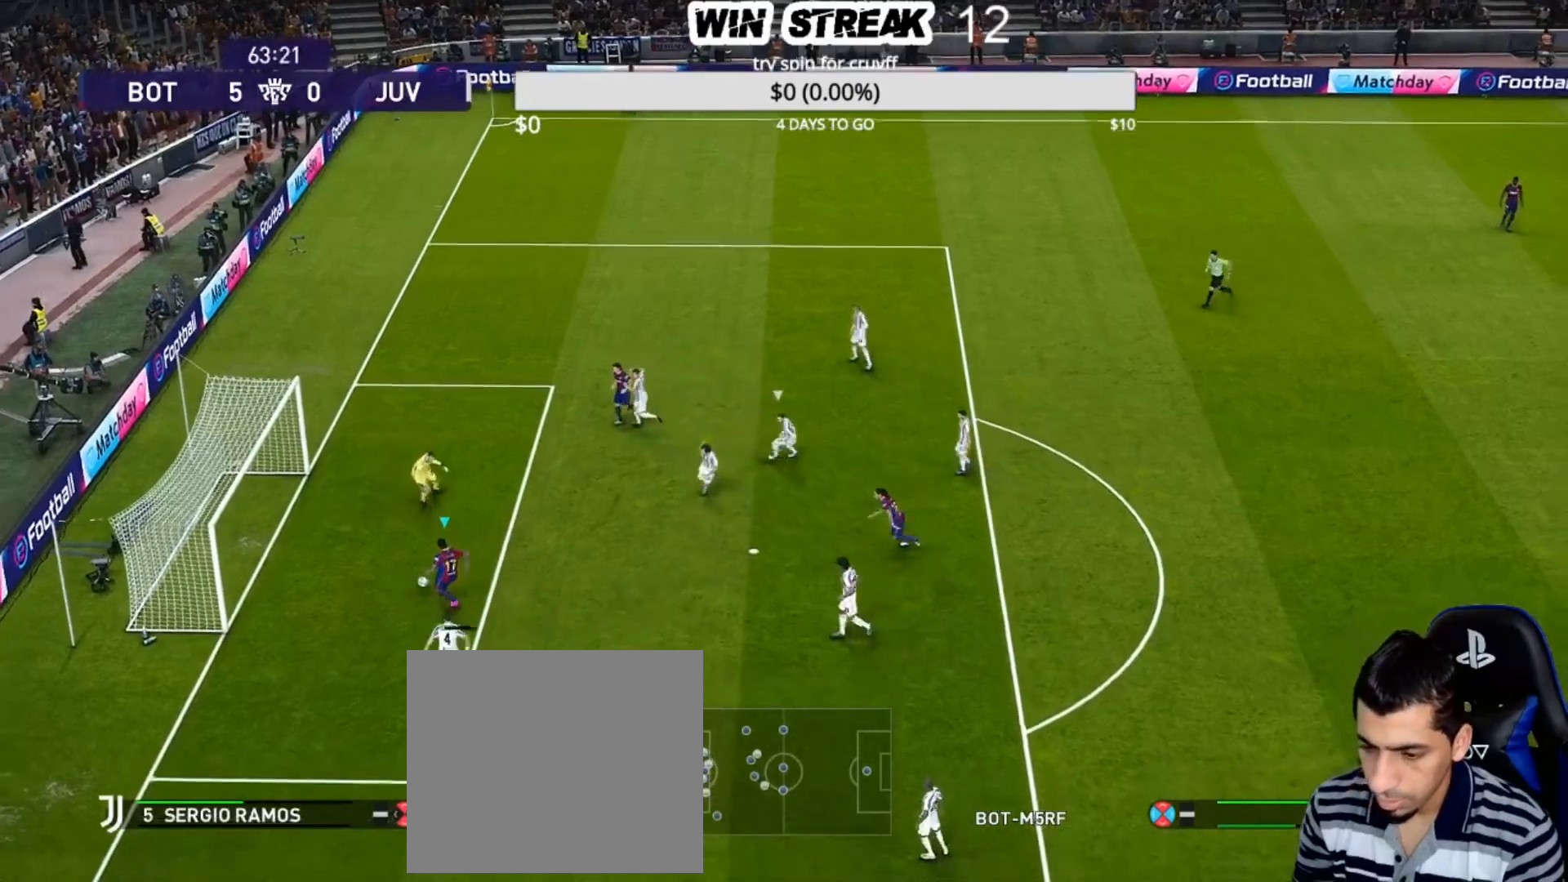
{"buttons": [], "left_stick": "center", "right_stick": "center", "events": []}
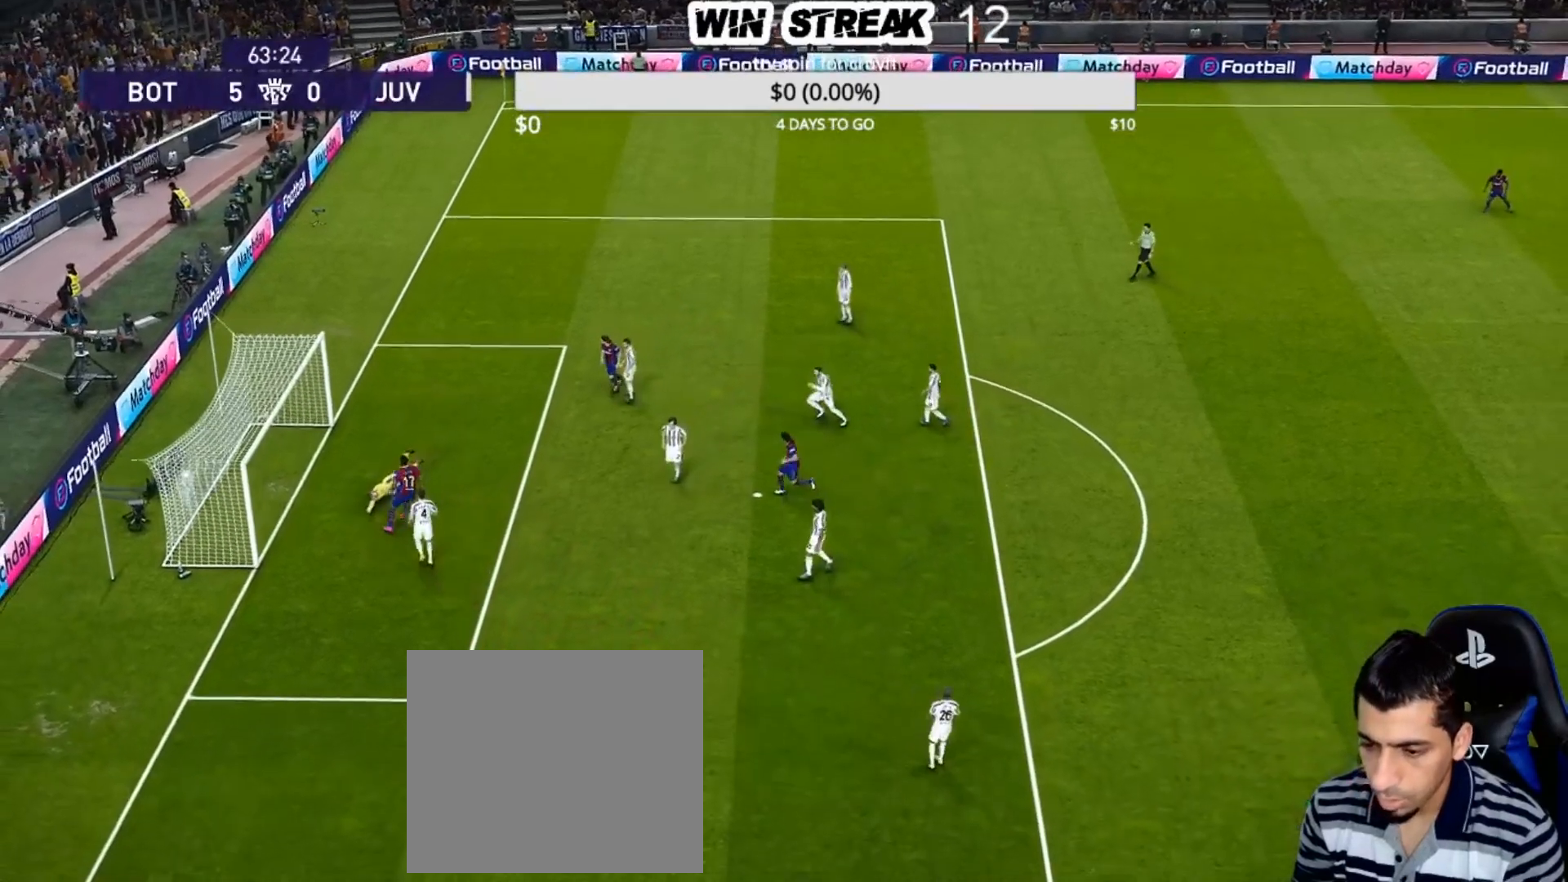
{"buttons": [], "left_stick": "center", "right_stick": "center", "events": []}
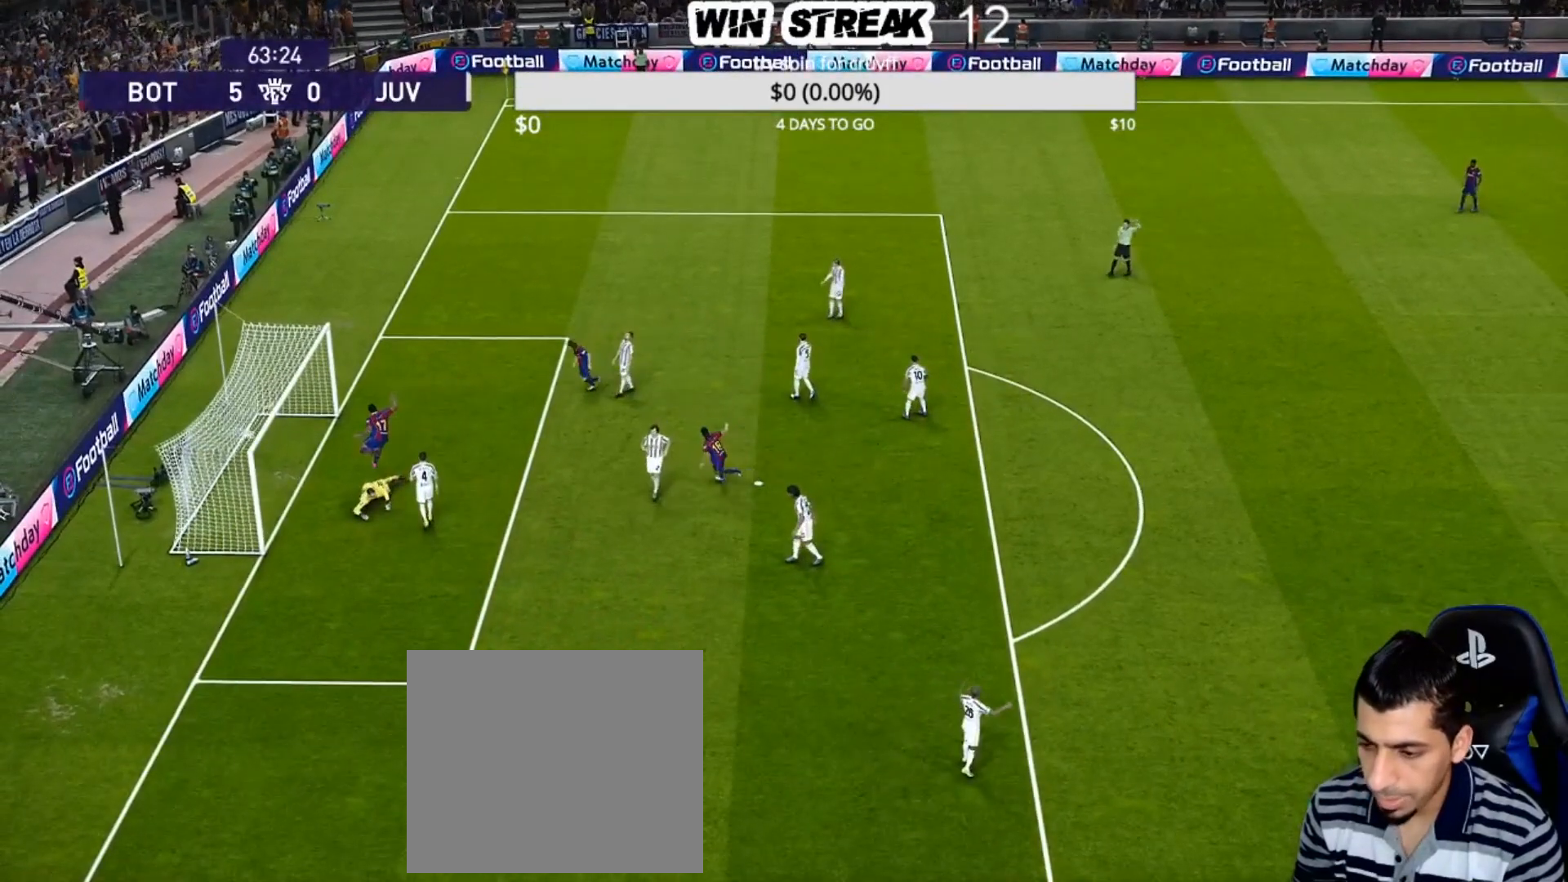
{"buttons": [], "left_stick": "center", "right_stick": "center", "events": []}
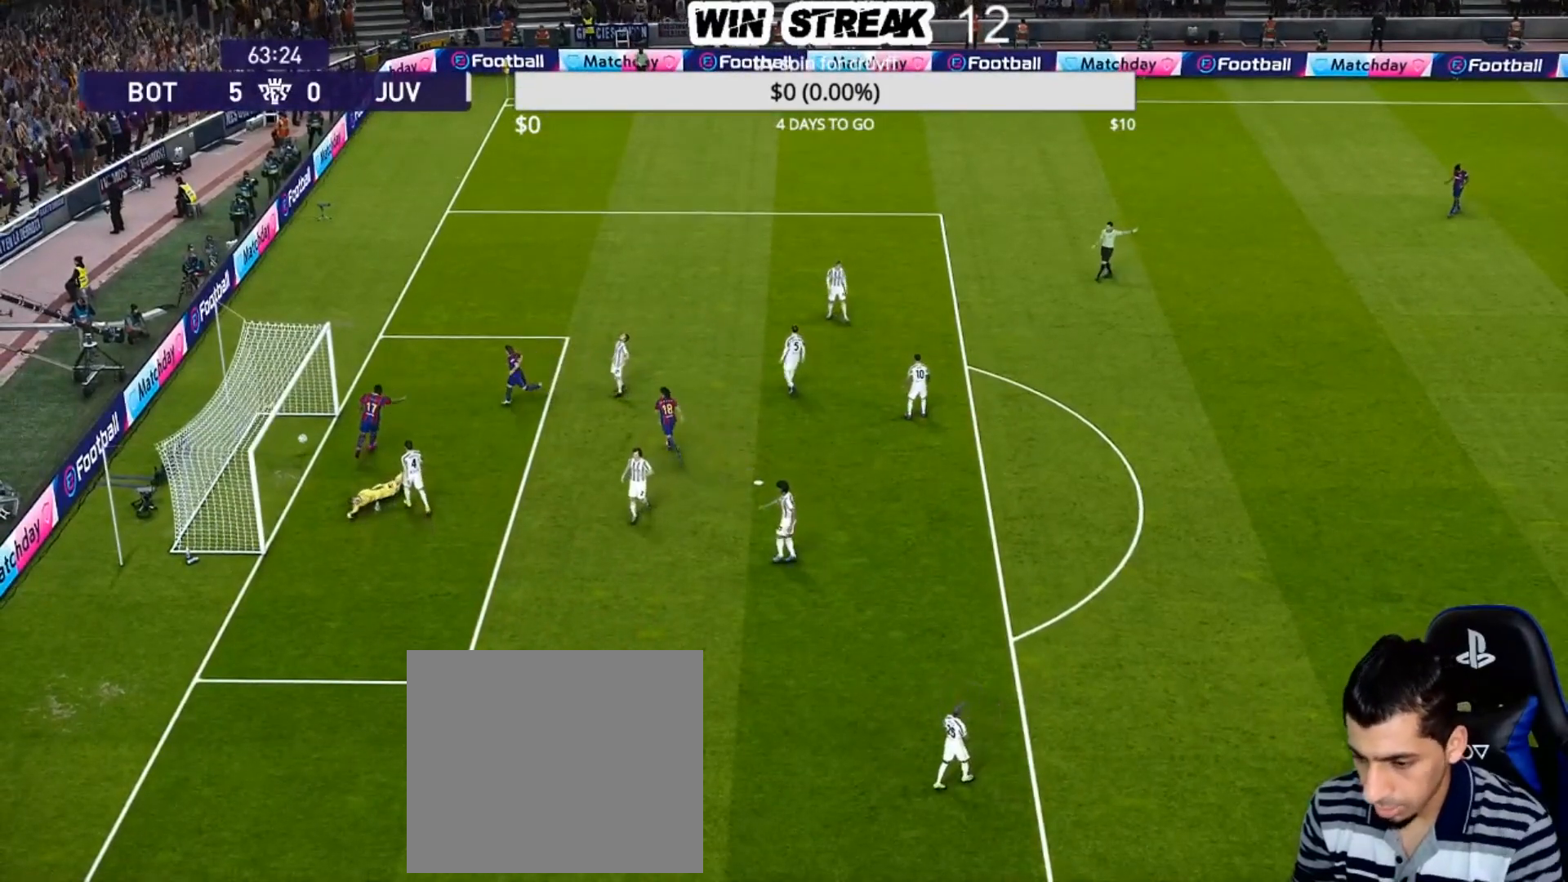
{"buttons": [], "left_stick": "center", "right_stick": "center", "events": []}
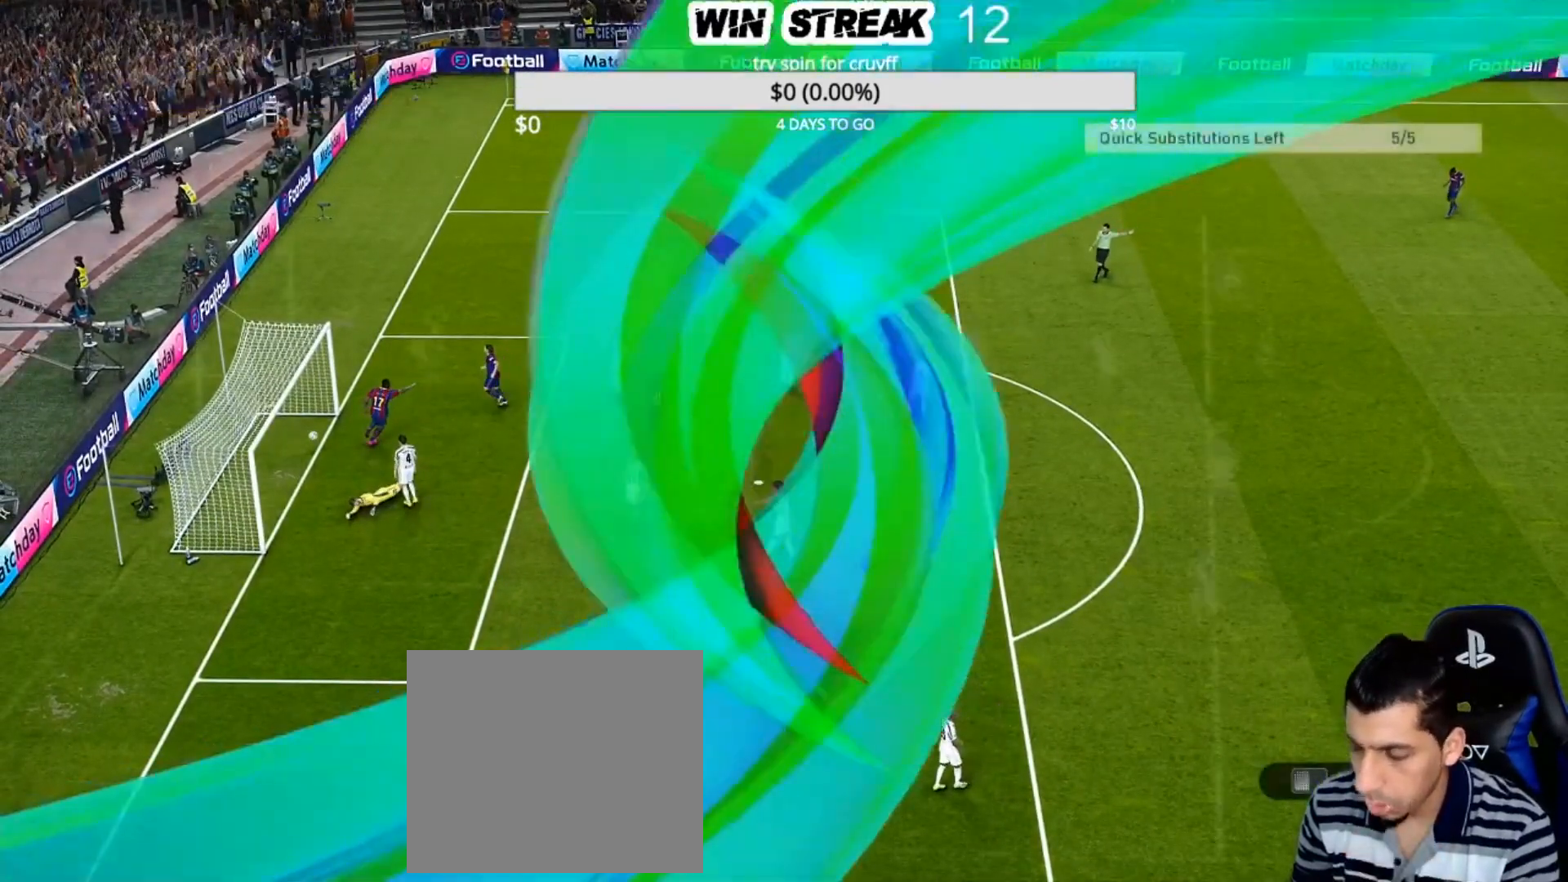
{"buttons": [], "left_stick": "center", "right_stick": "center", "events": []}
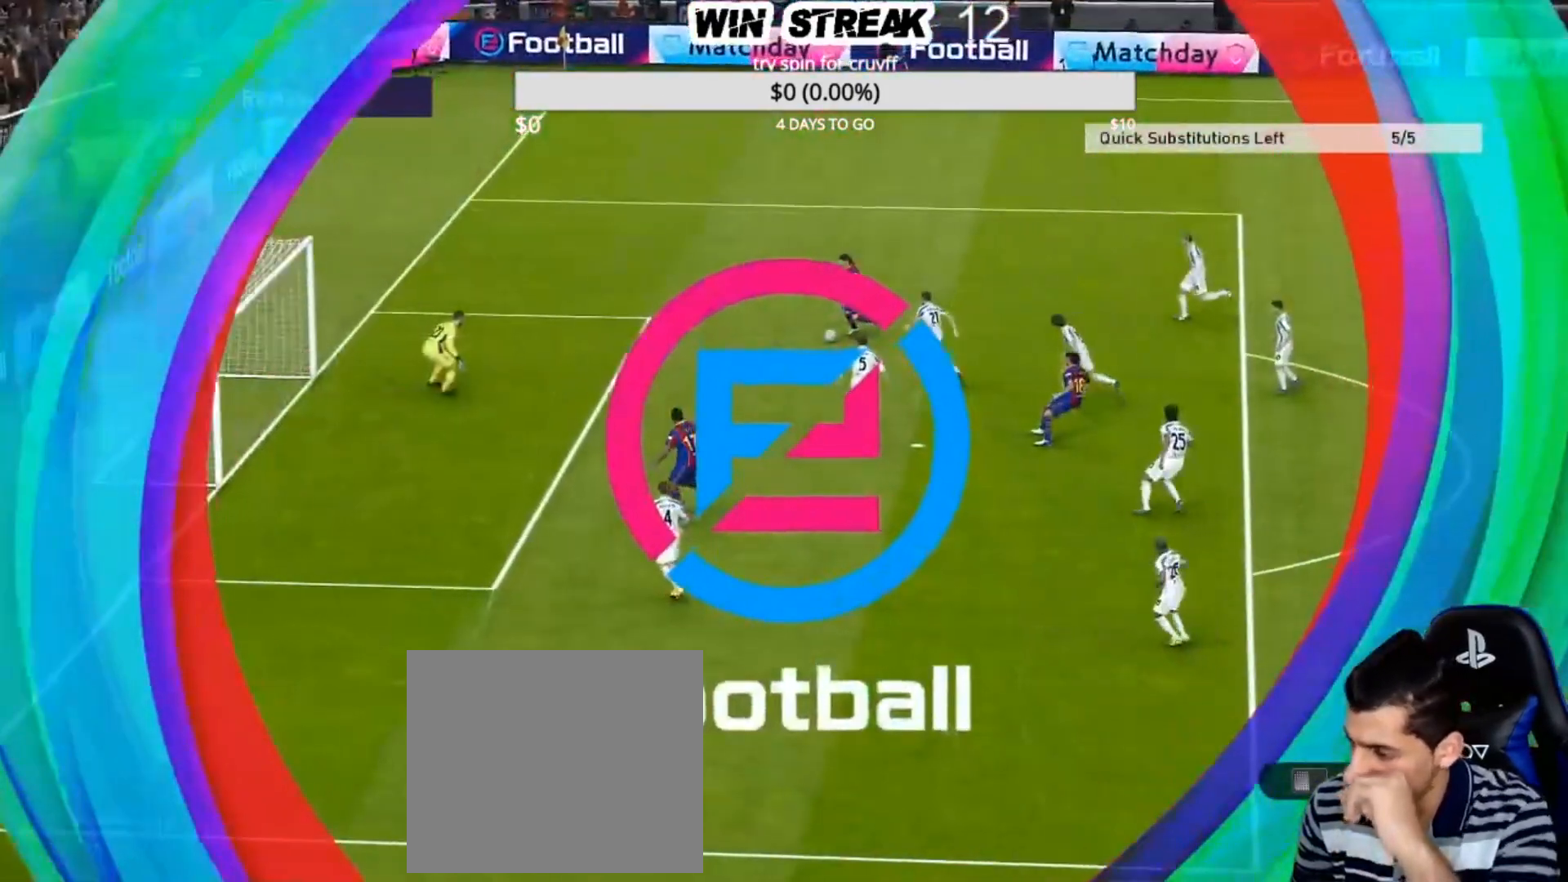
{"buttons": [], "left_stick": "center", "right_stick": "center", "events": []}
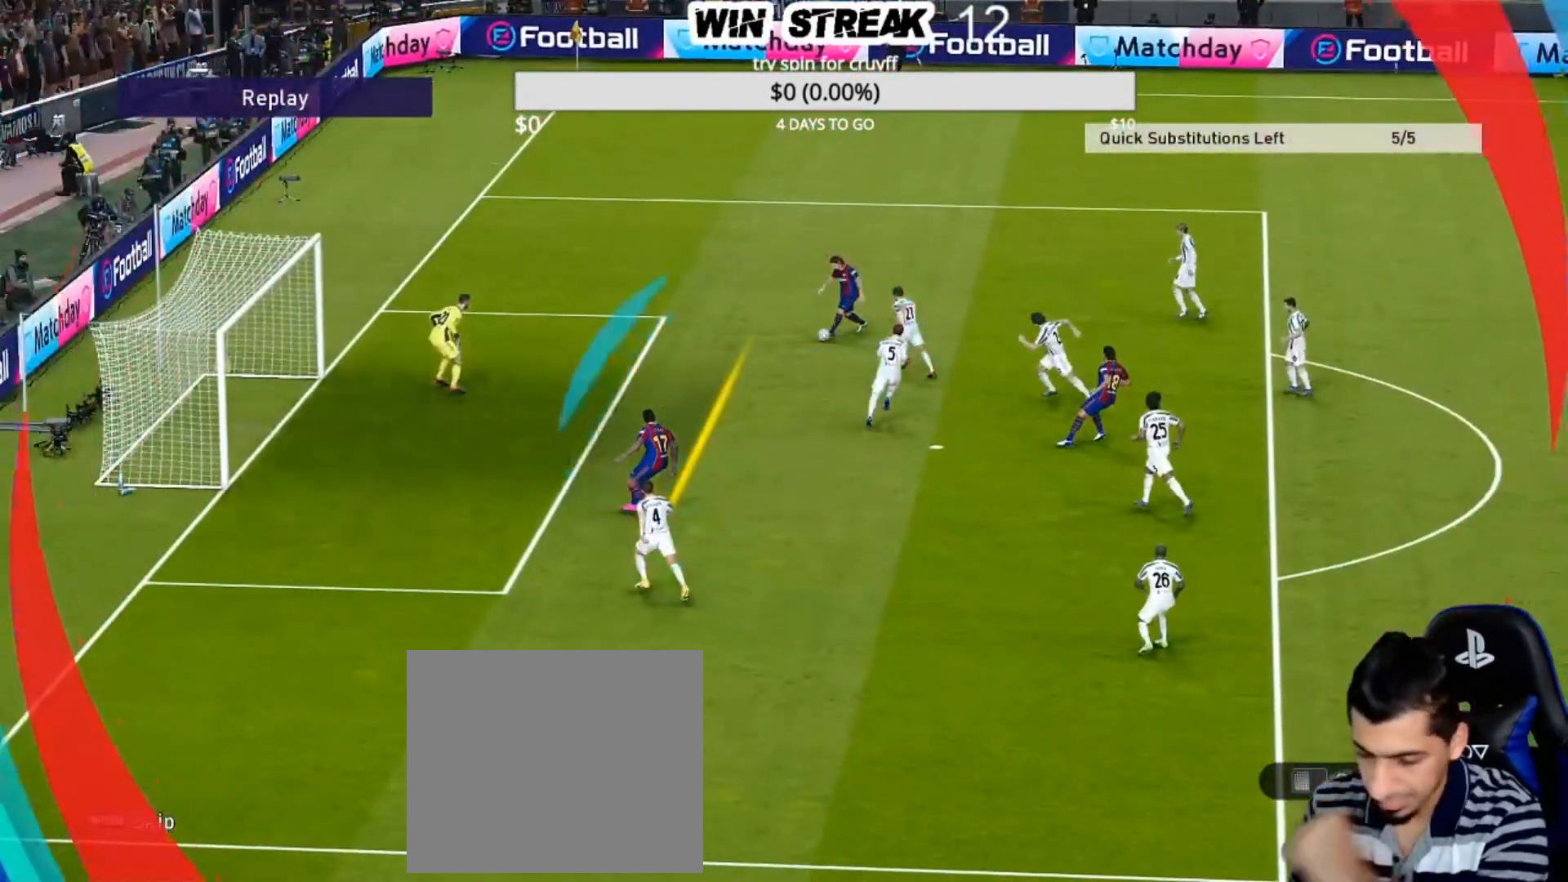
{"buttons": [], "left_stick": "center", "right_stick": "center", "events": []}
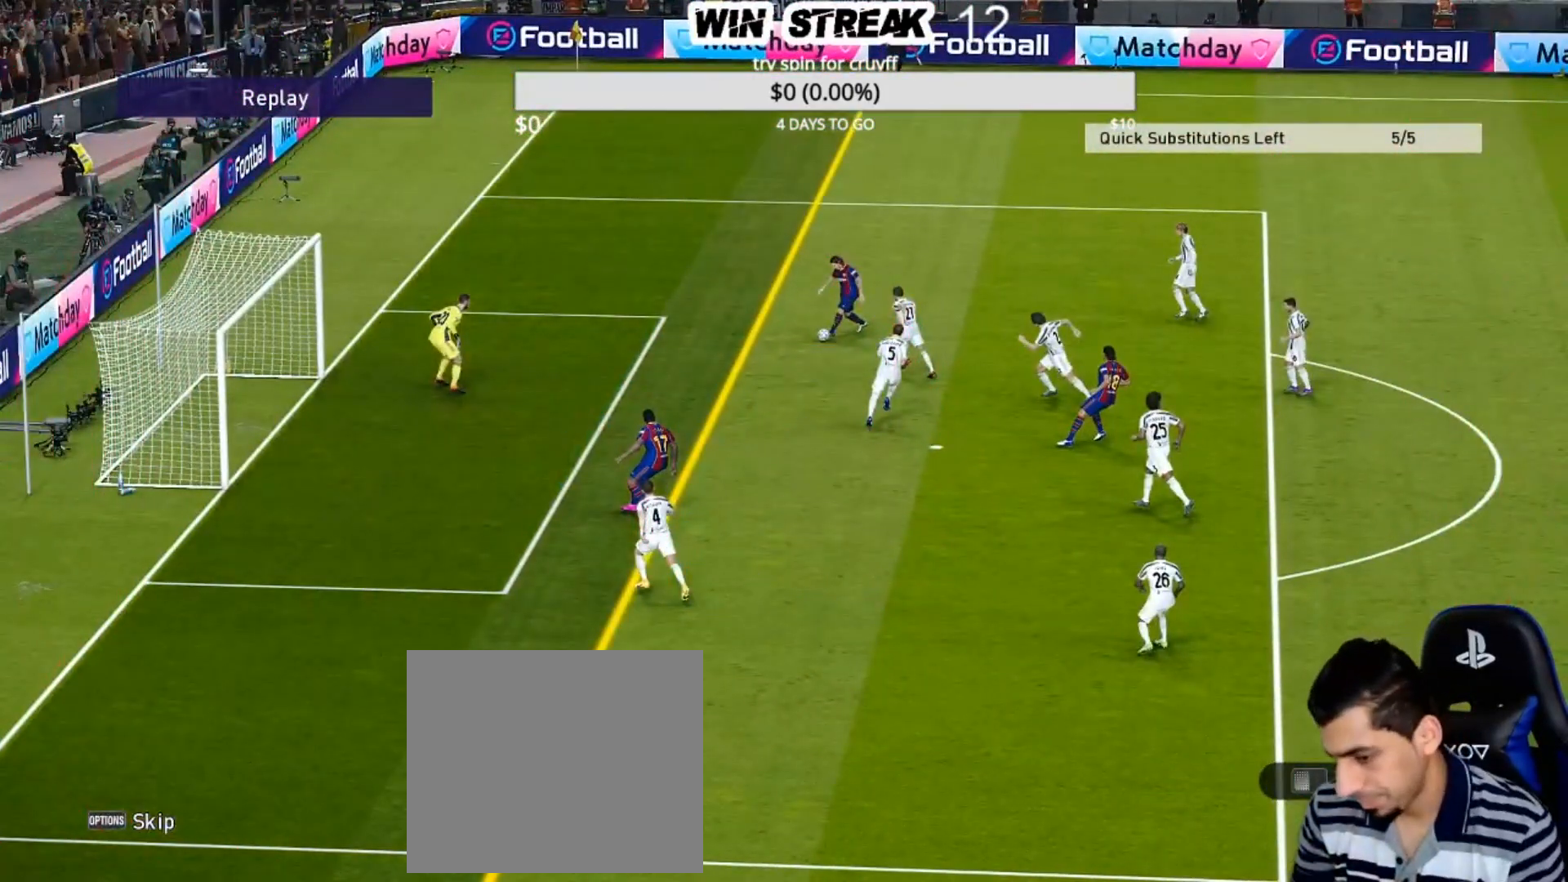
{"buttons": [], "left_stick": "center", "right_stick": "center", "events": [[300, "START", "down"], [467, "START", "up"]]}
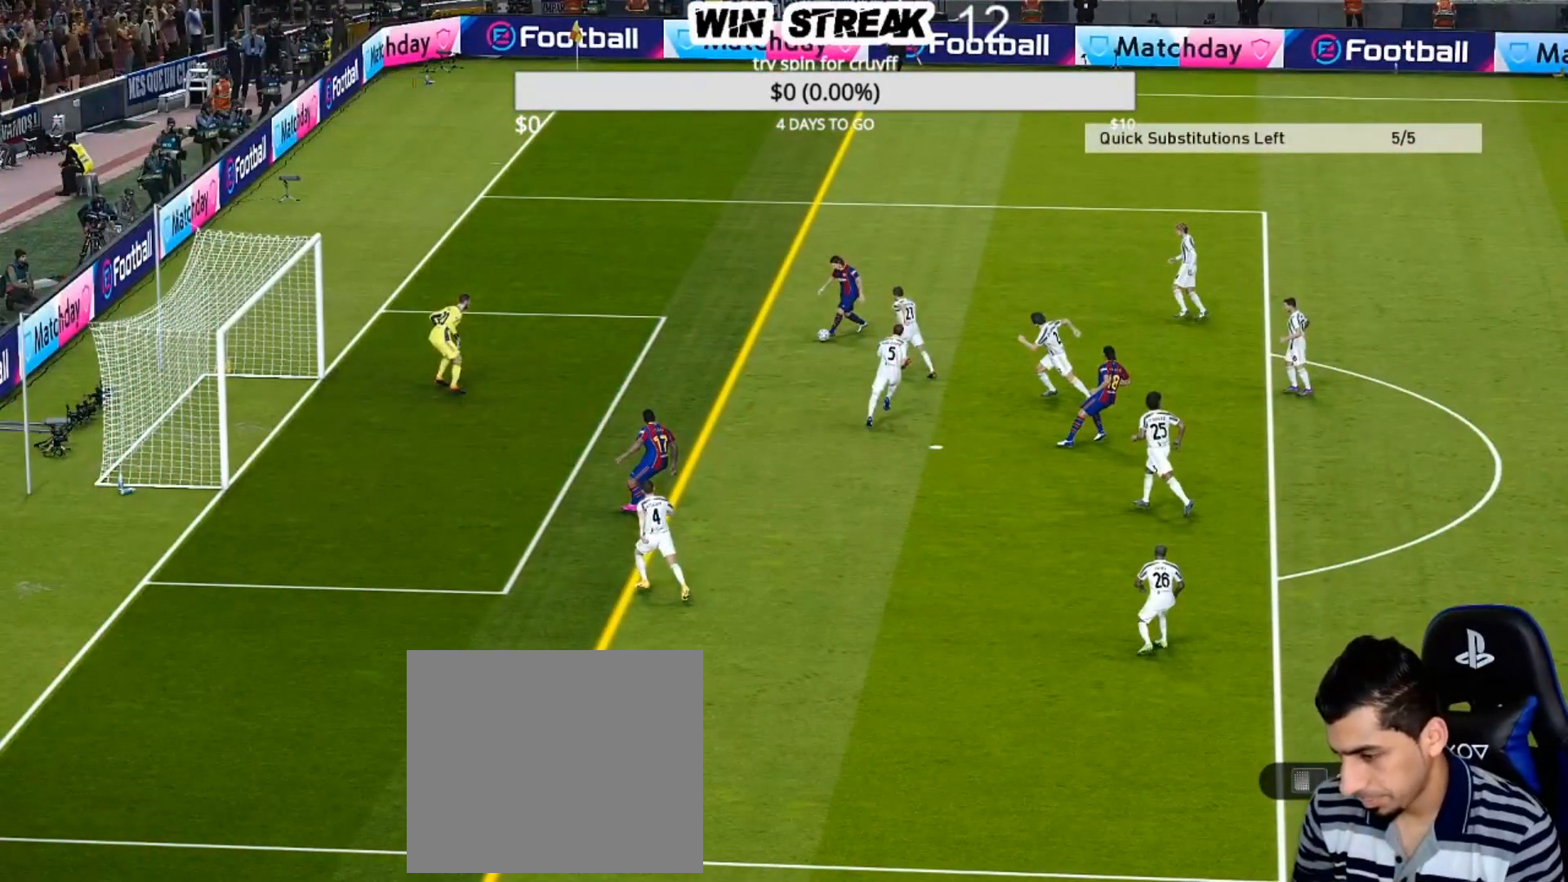
{"buttons": [], "left_stick": "center", "right_stick": "center", "events": [[83, "START", "down"], [217, "START", "up"], [350, "START", "down"], [500, "START", "up"]]}
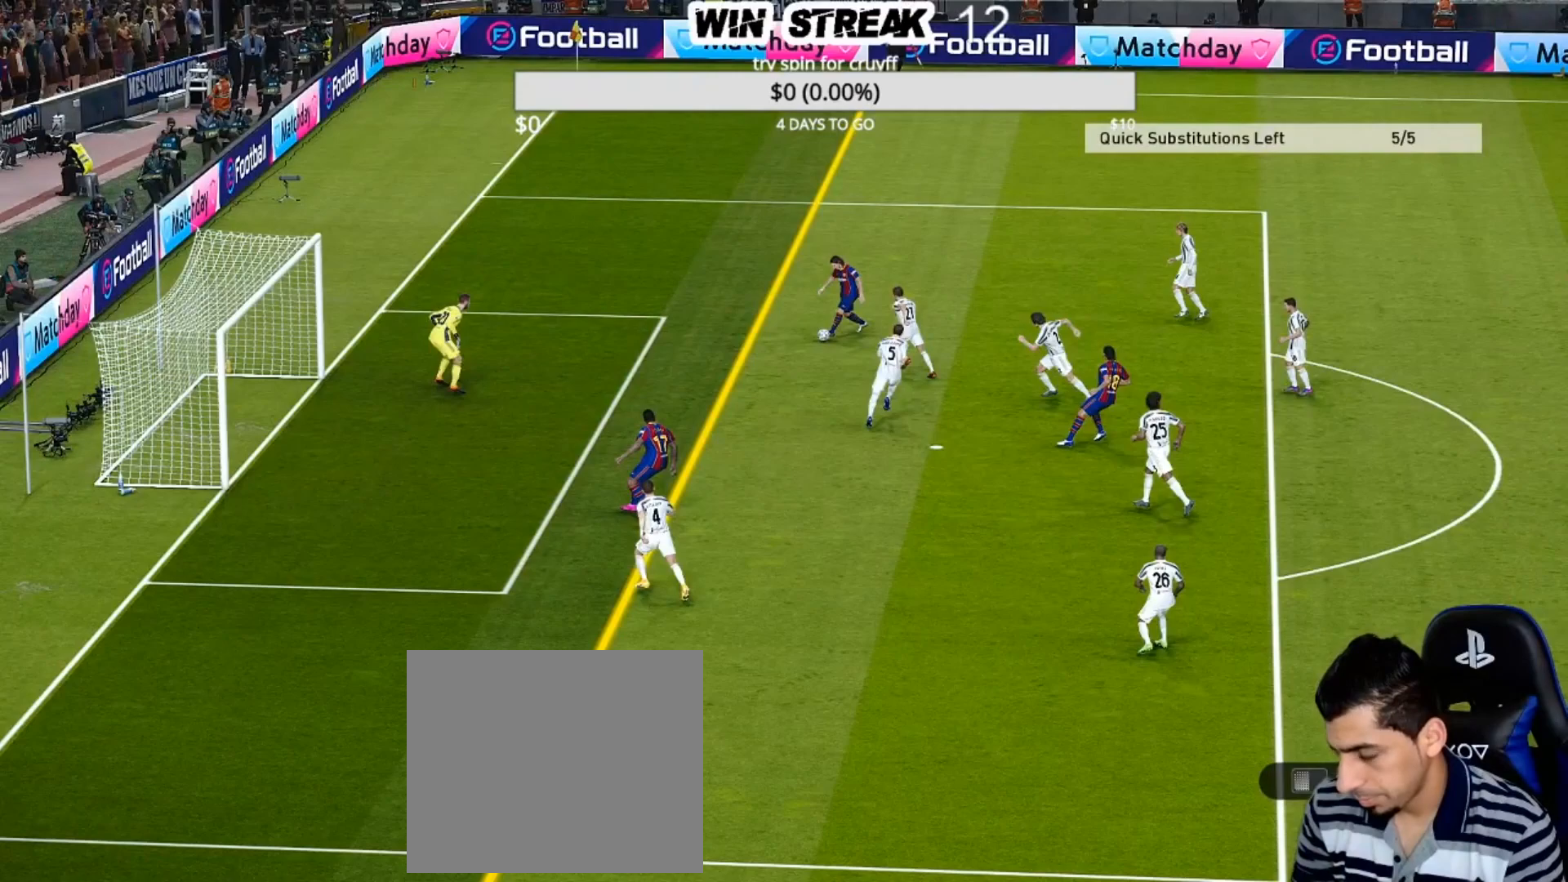
{"buttons": [], "left_stick": "center", "right_stick": "center", "events": []}
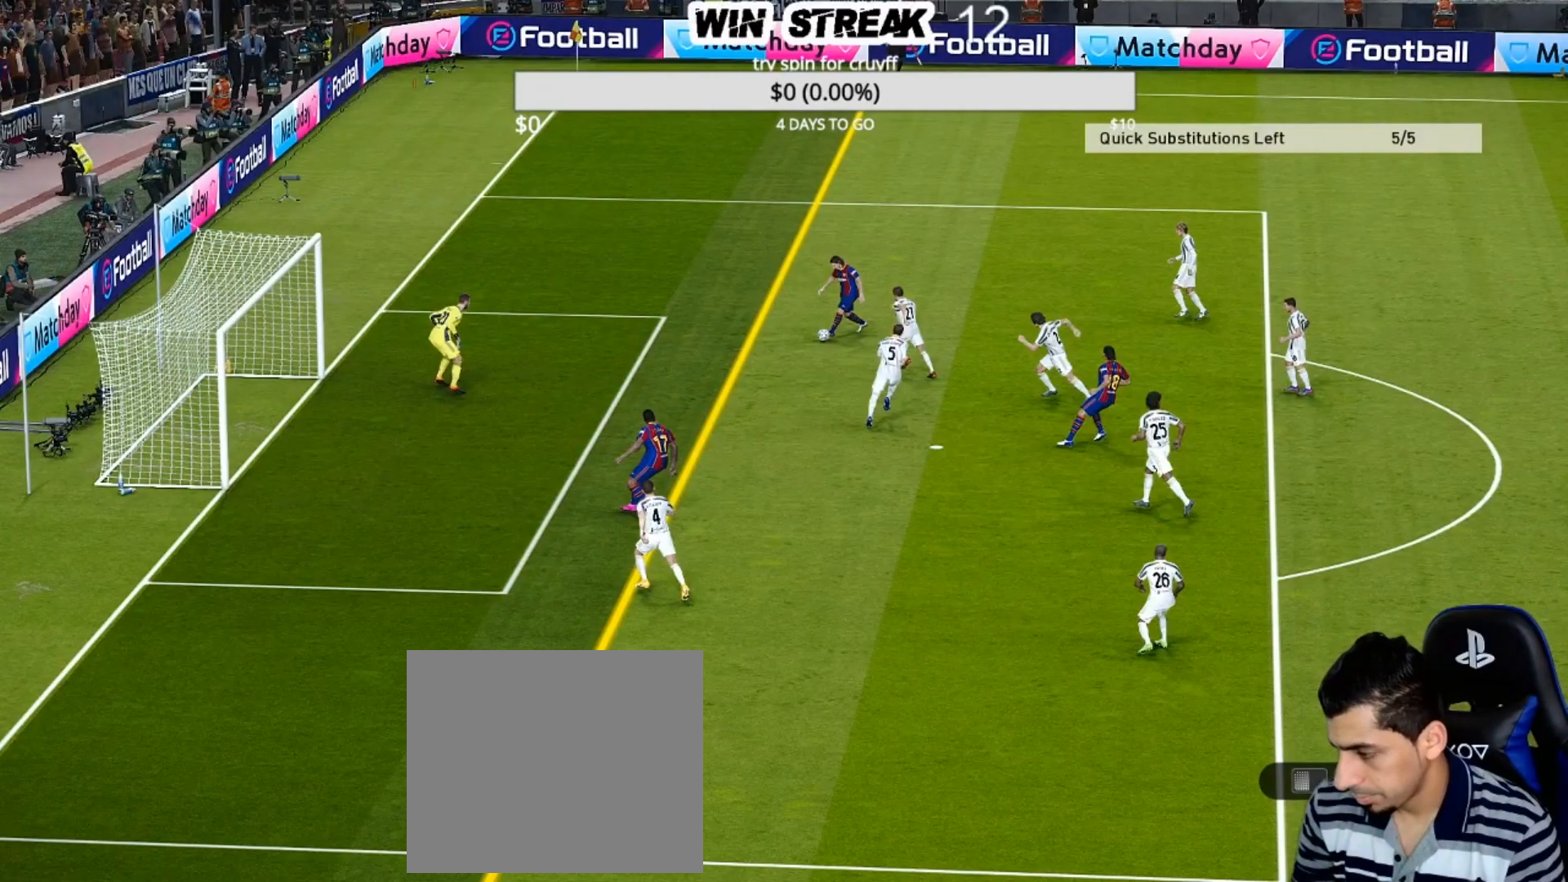
{"buttons": [], "left_stick": "center", "right_stick": "center", "events": []}